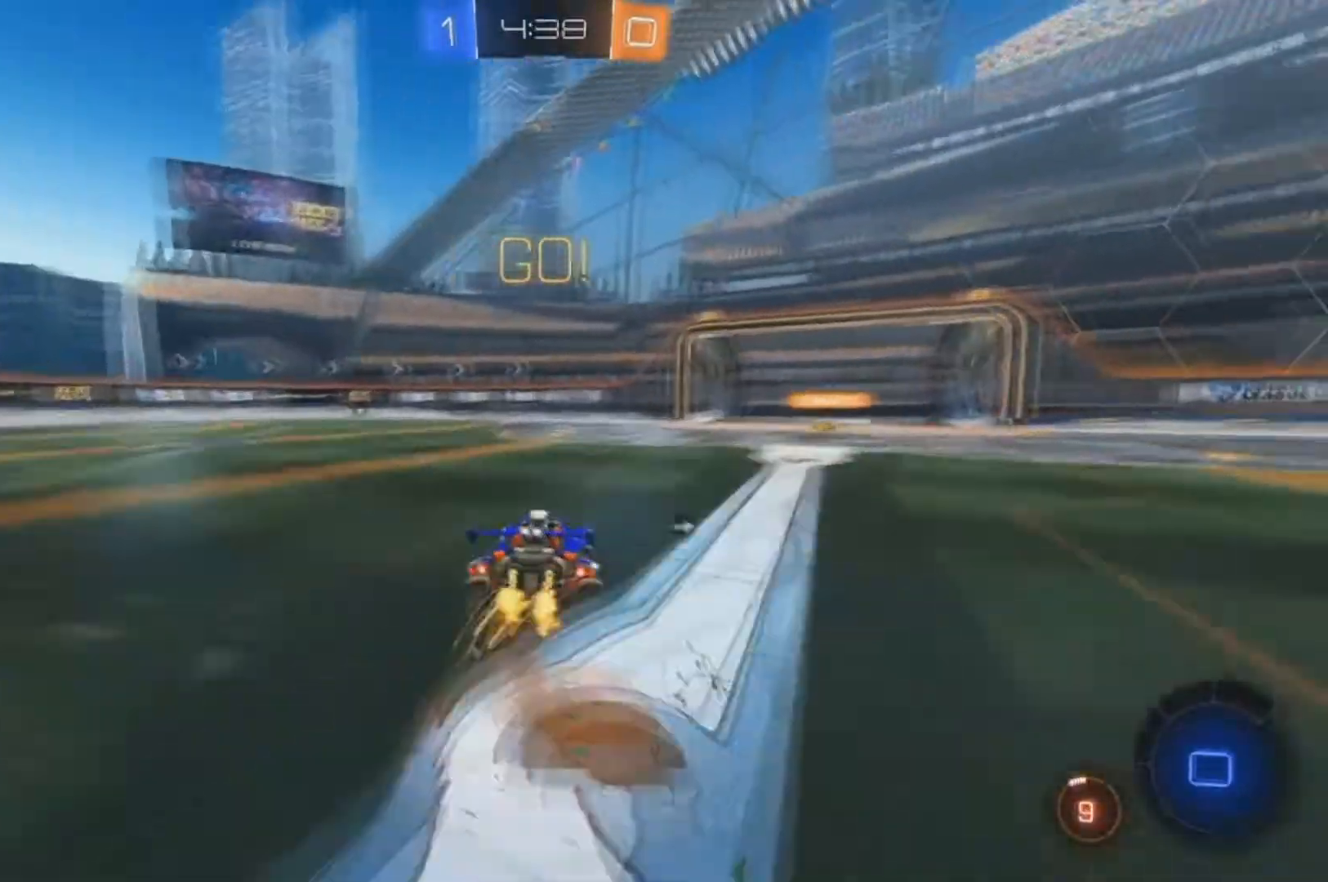
Gameplay with a controller (Xbox layout); each line is a JSON object with the inputs held at the frame after it (dt_ms = milliseconds from this image to that frame). "events" lists button and stick changes between this image and that frame as [ms after this image, input, new state], when the widget could be followed in between.
{"dt_ms": 500, "buttons": ["A", "R2"], "left_stick": "up-left", "right_stick": "center", "events": [[33, "X", "down"], [233, "X", "up"]]}
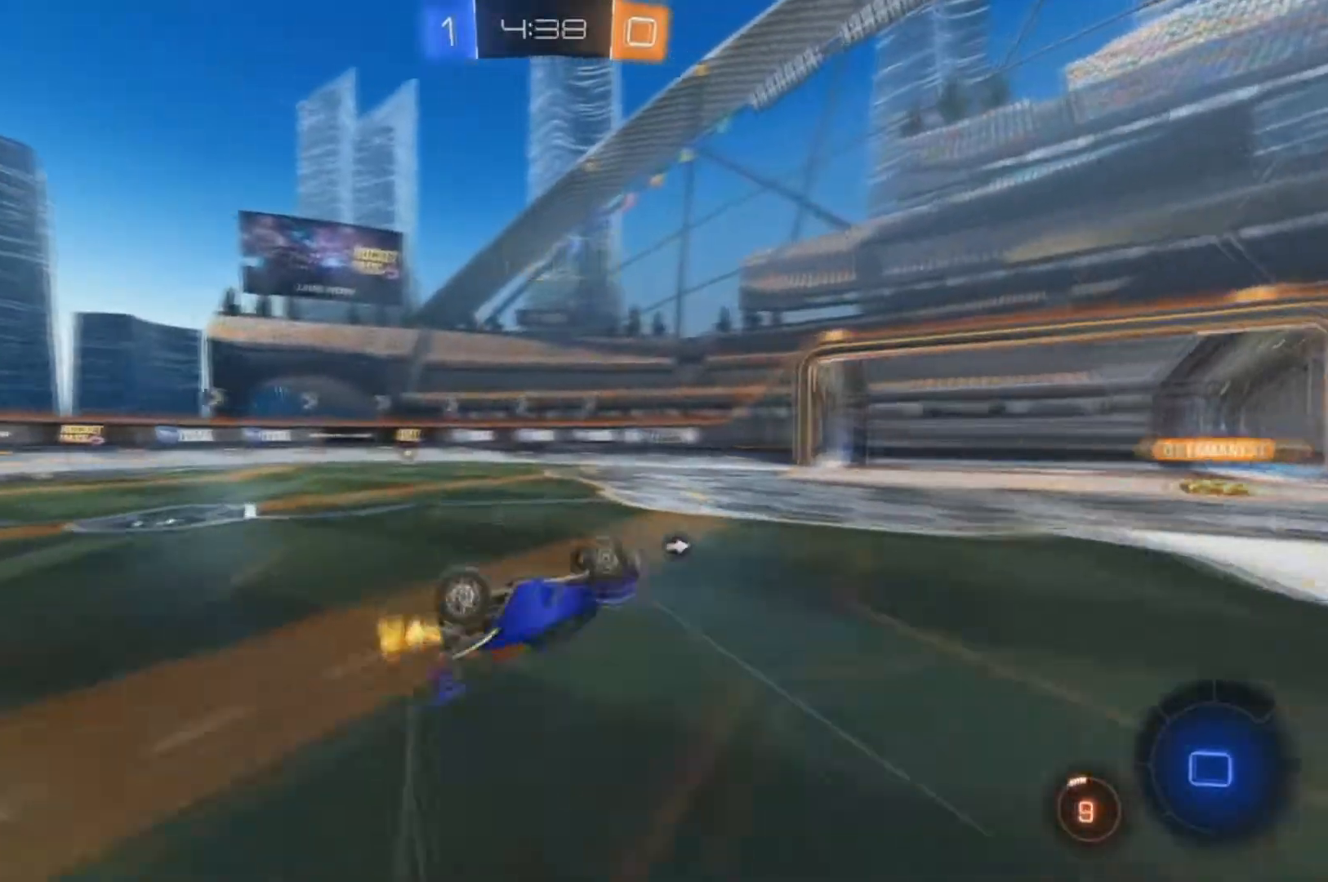
{"dt_ms": 500, "buttons": ["R2"], "left_stick": "center", "right_stick": "center", "events": [[367, "left_stick", "center"], [500, "A", "up"]]}
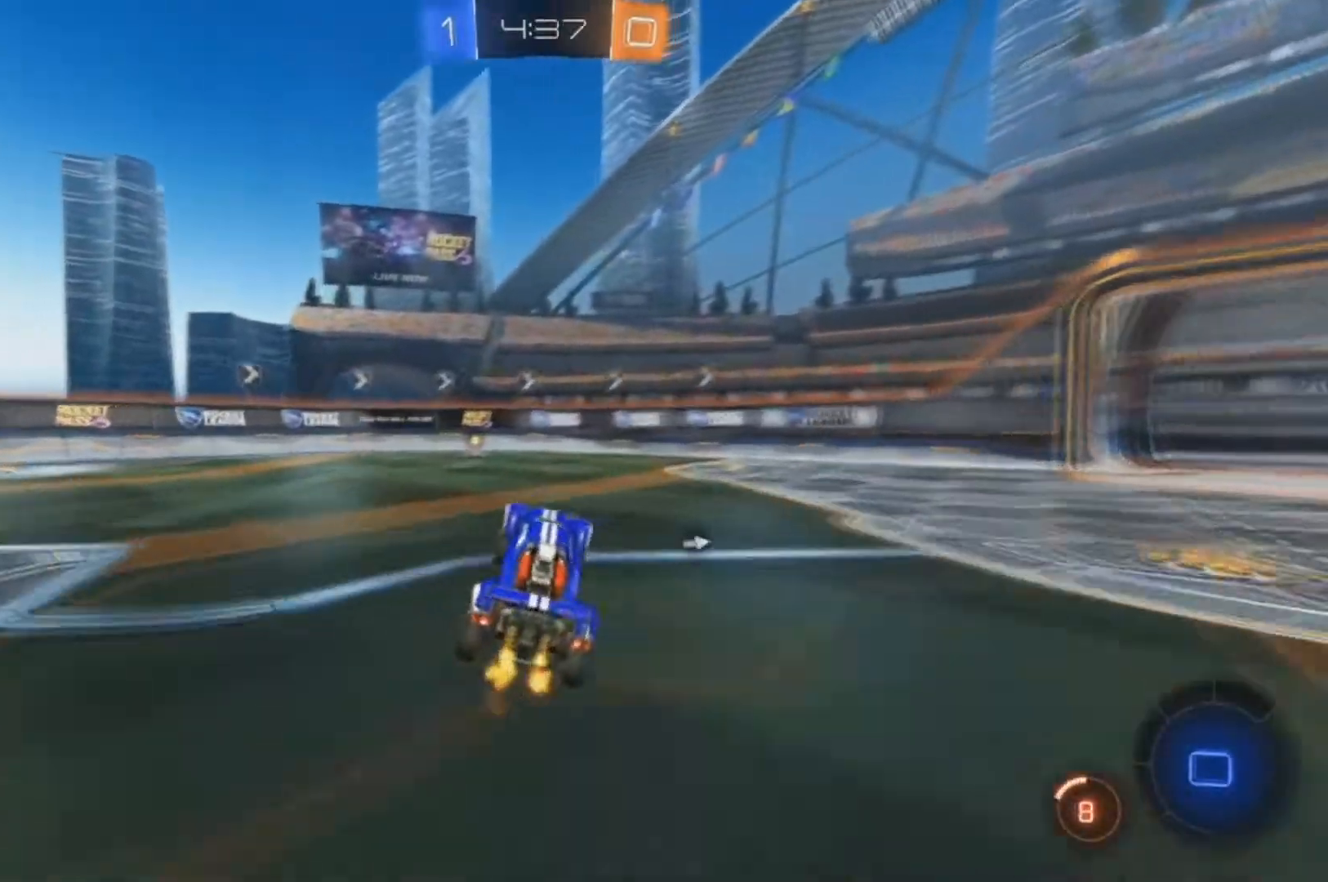
{"dt_ms": 500, "buttons": ["A", "X", "R2"], "left_stick": "up-left", "right_stick": "center", "events": [[167, "left_stick", "right"], [267, "A", "down"], [367, "left_stick", "up-left"], [400, "X", "down"]]}
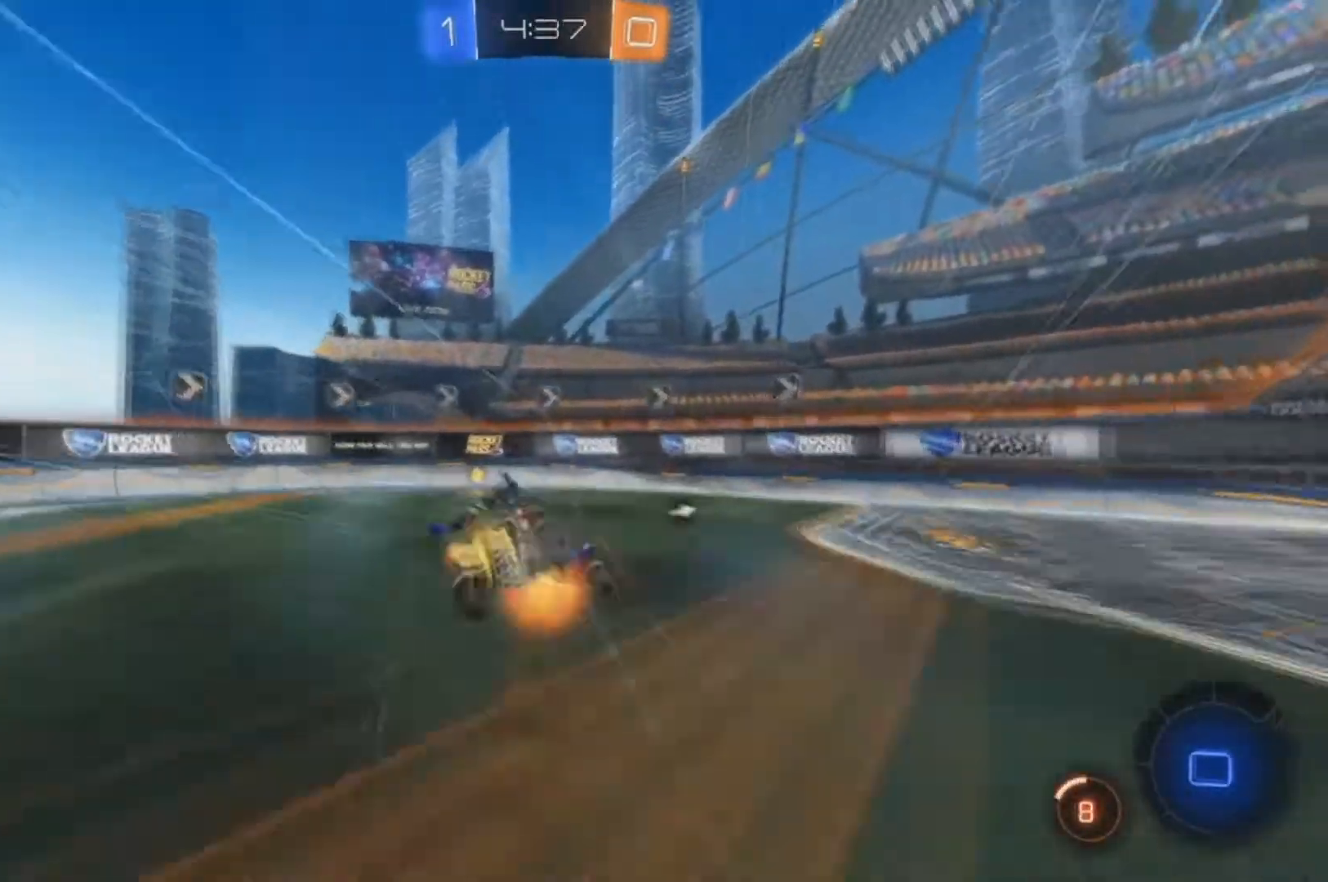
{"dt_ms": 500, "buttons": [], "left_stick": "right", "right_stick": "center", "events": [[67, "A", "up"], [167, "X", "up"], [200, "Y", "down"], [267, "Y", "up"], [300, "R2", "up"], [500, "left_stick", "right"]]}
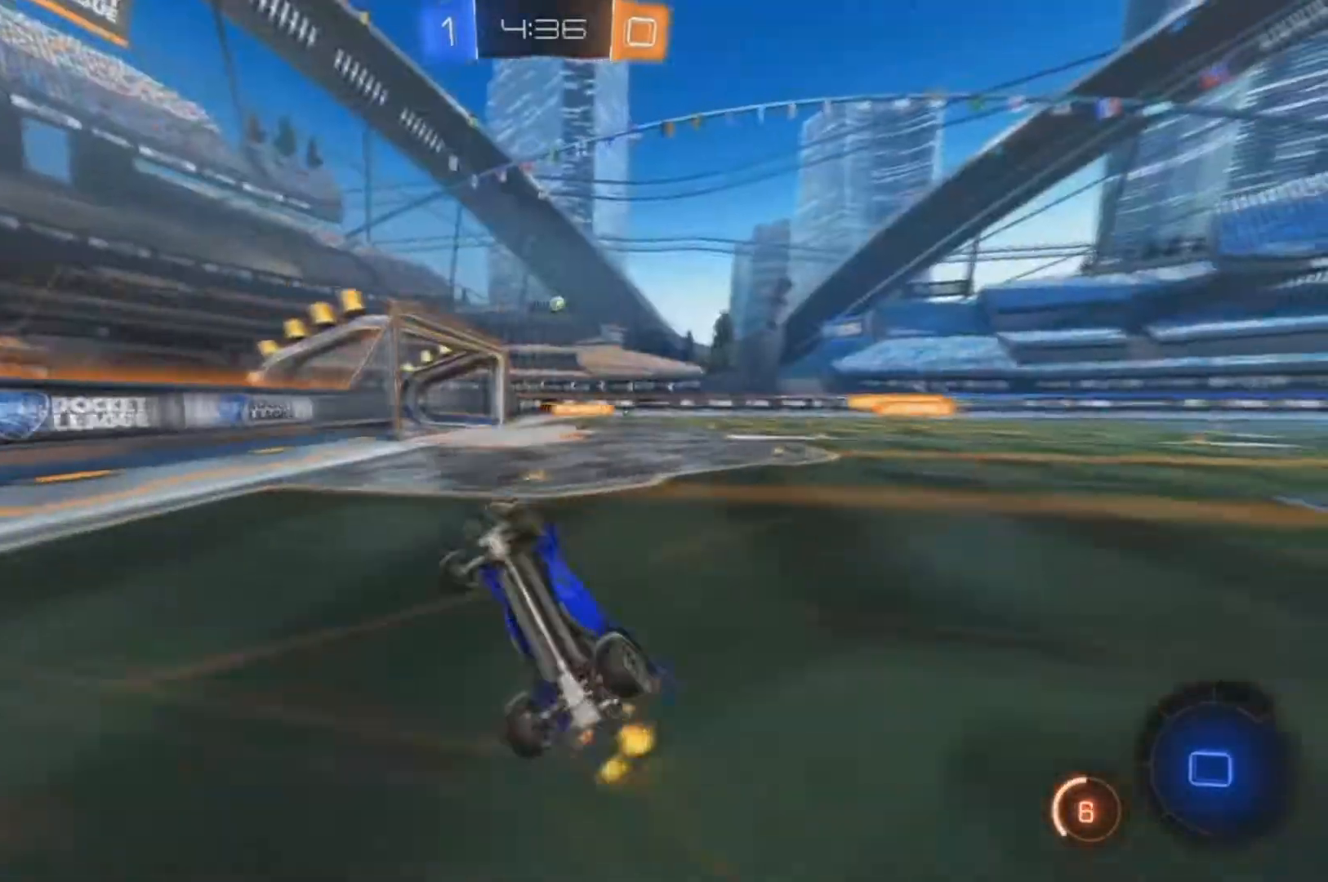
{"dt_ms": 500, "buttons": ["R2"], "left_stick": "right", "right_stick": "center", "events": [[33, "L2", "down"], [267, "L2", "up"], [333, "R2", "down"]]}
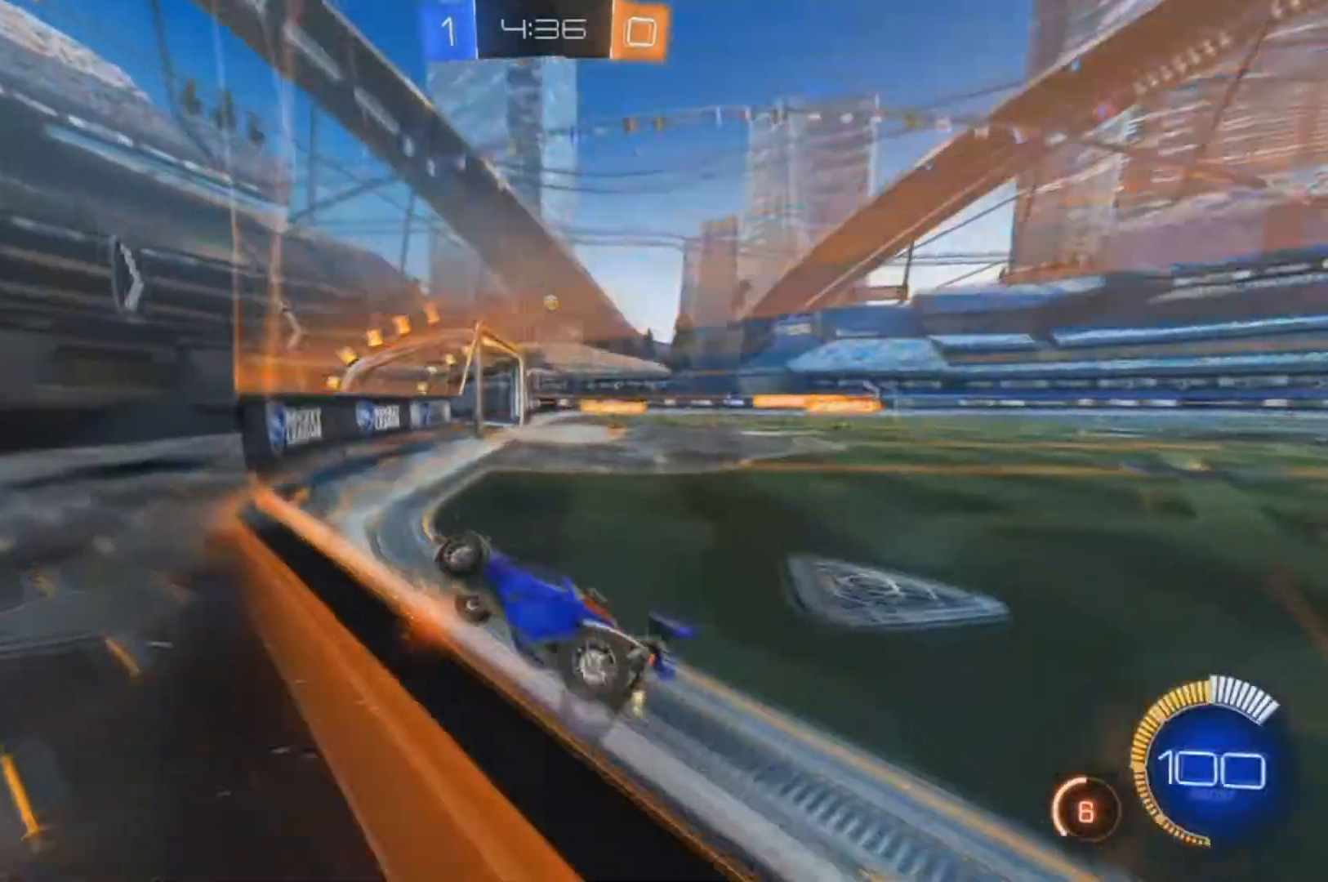
{"dt_ms": 500, "buttons": ["B", "R2"], "left_stick": "right", "right_stick": "center", "events": [[400, "B", "down"]]}
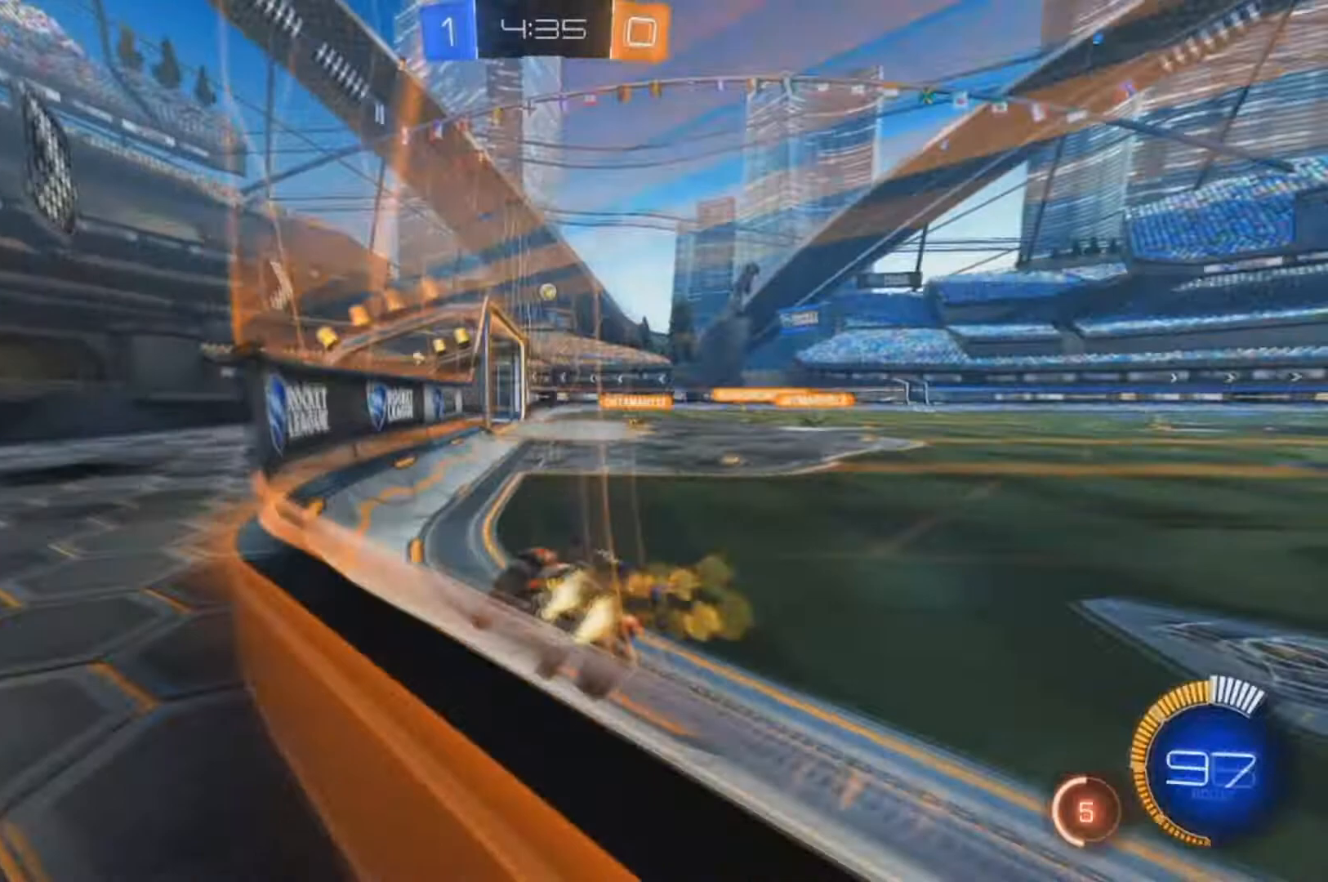
{"dt_ms": 500, "buttons": ["B", "R2"], "left_stick": "right", "right_stick": "center", "events": []}
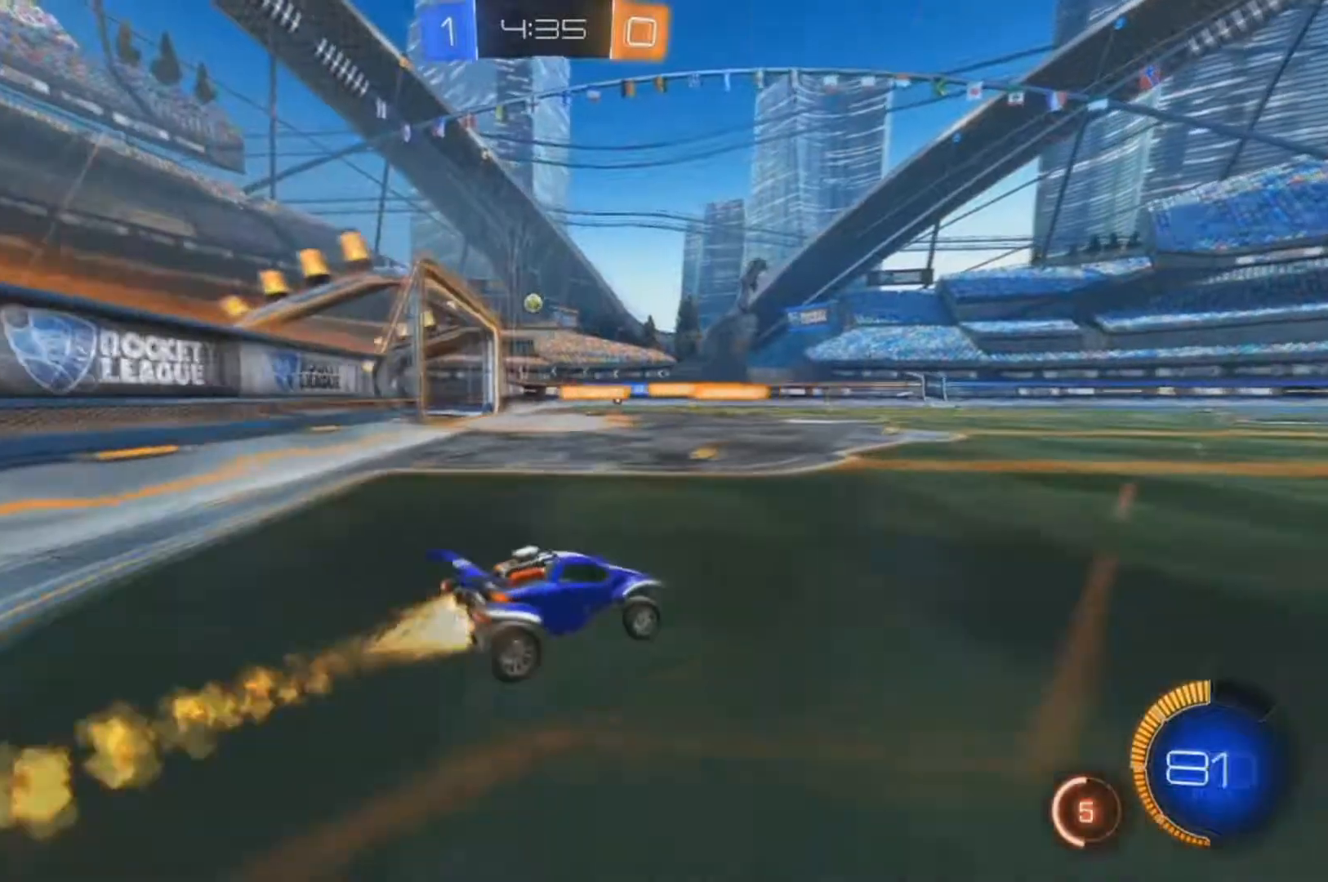
{"dt_ms": 500, "buttons": ["R2"], "left_stick": "left", "right_stick": "center", "events": [[67, "B", "up"], [233, "left_stick", "center"], [367, "left_stick", "left"]]}
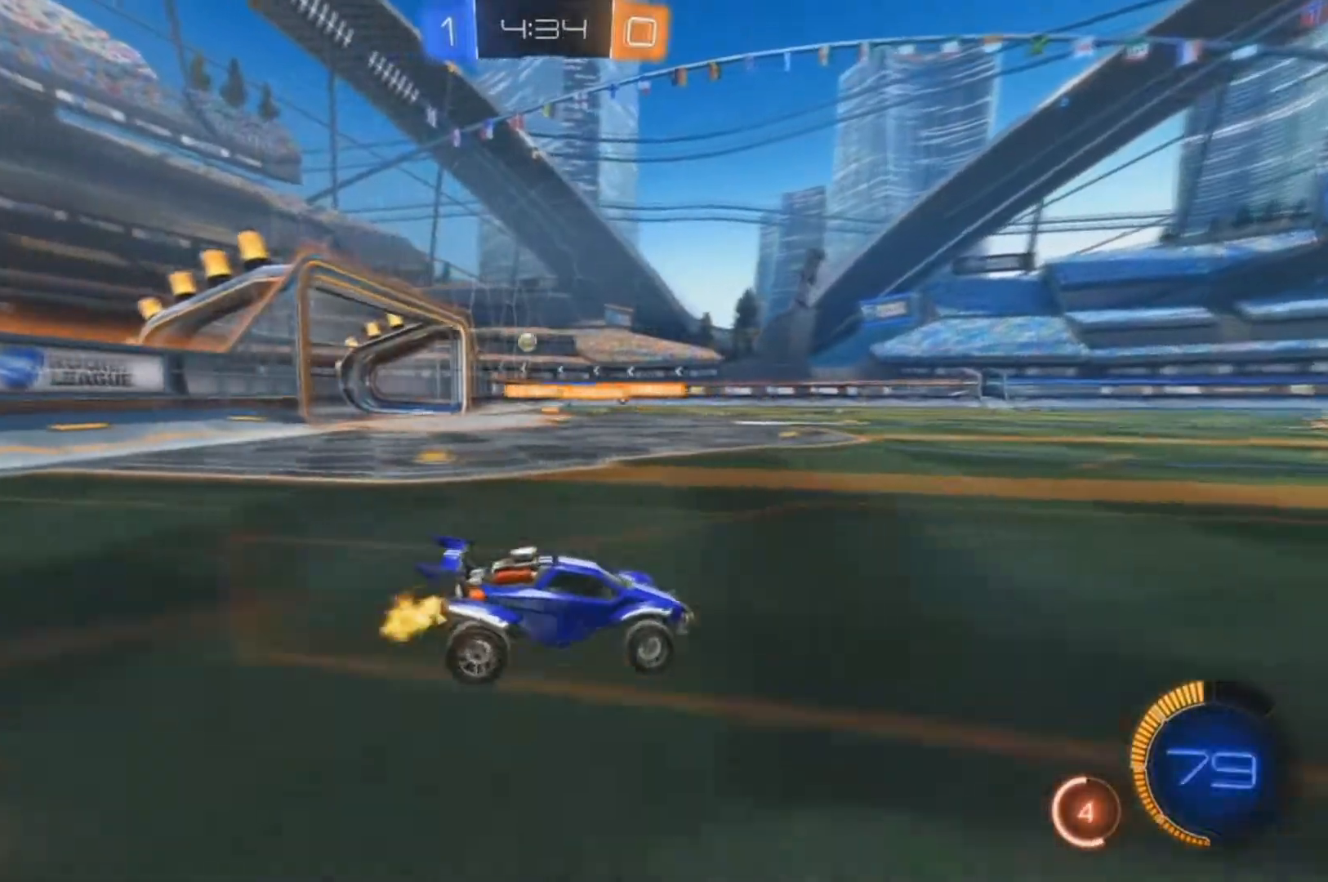
{"dt_ms": 500, "buttons": ["R2"], "left_stick": "center", "right_stick": "center", "events": [[67, "X", "down"], [133, "X", "up"], [500, "left_stick", "center"]]}
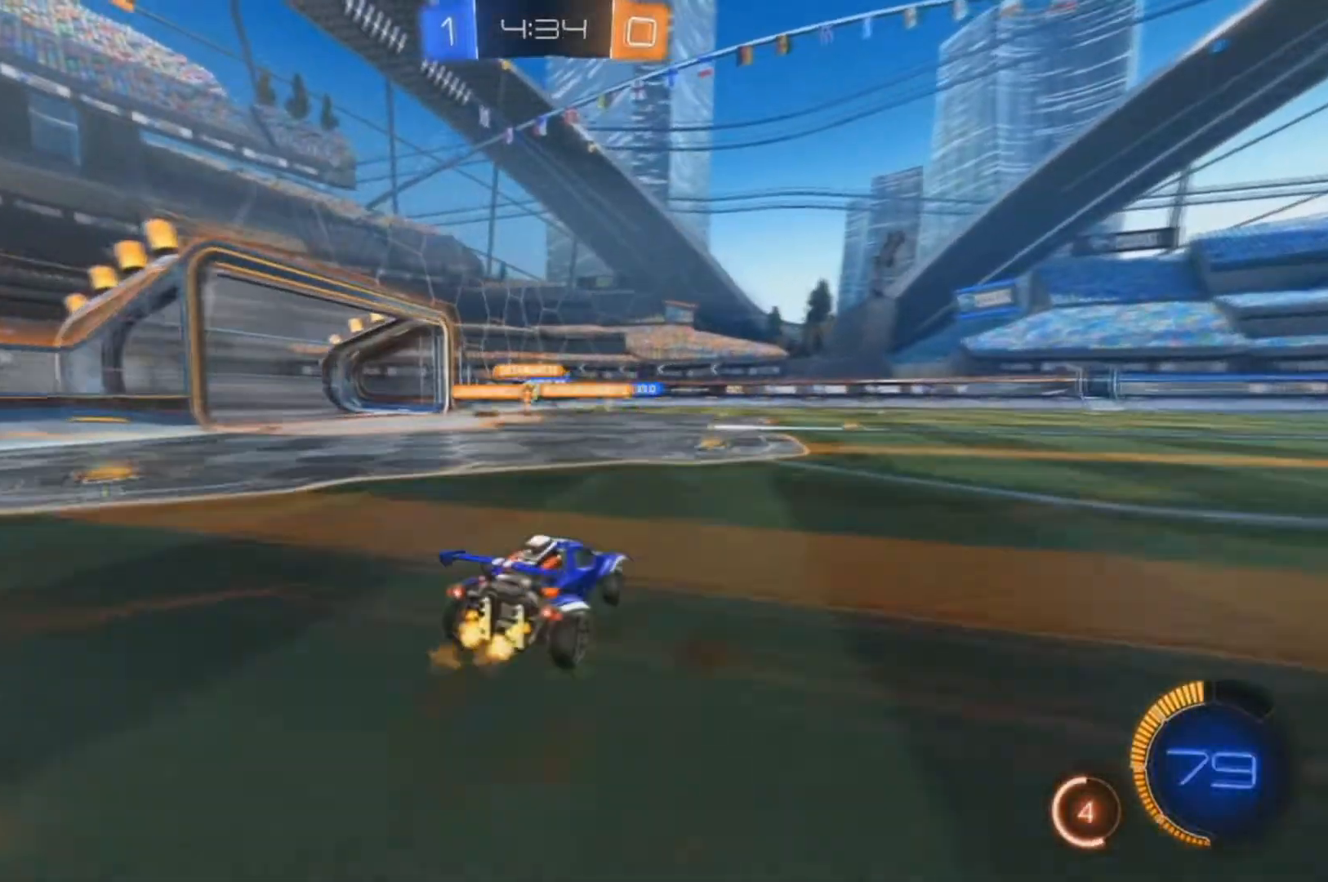
{"dt_ms": 500, "buttons": ["R2"], "left_stick": "center", "right_stick": "center", "events": [[367, "left_stick", "right"], [500, "left_stick", "center"]]}
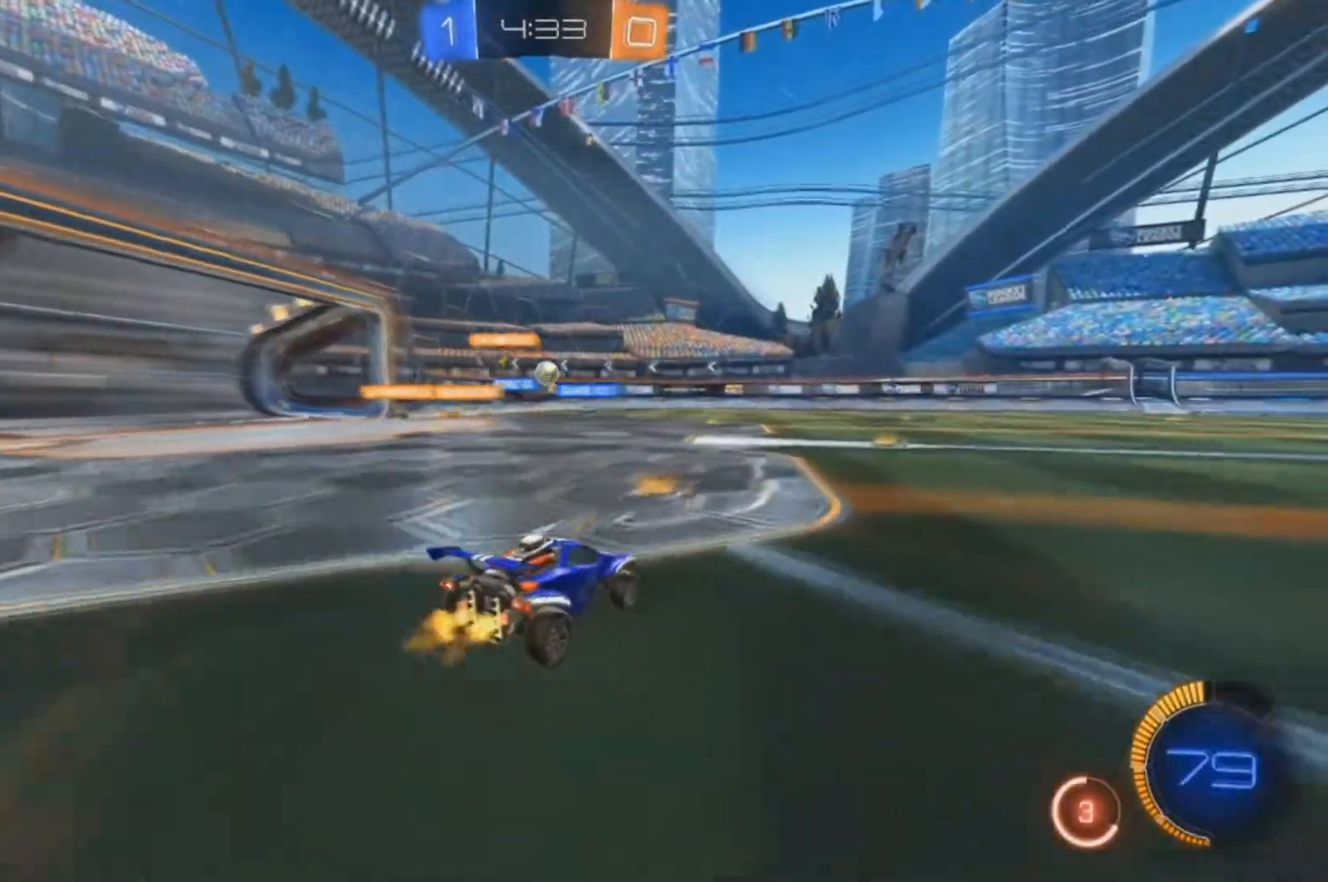
{"dt_ms": 500, "buttons": ["B", "R2"], "left_stick": "left", "right_stick": "center", "events": [[300, "B", "down"], [467, "left_stick", "left"]]}
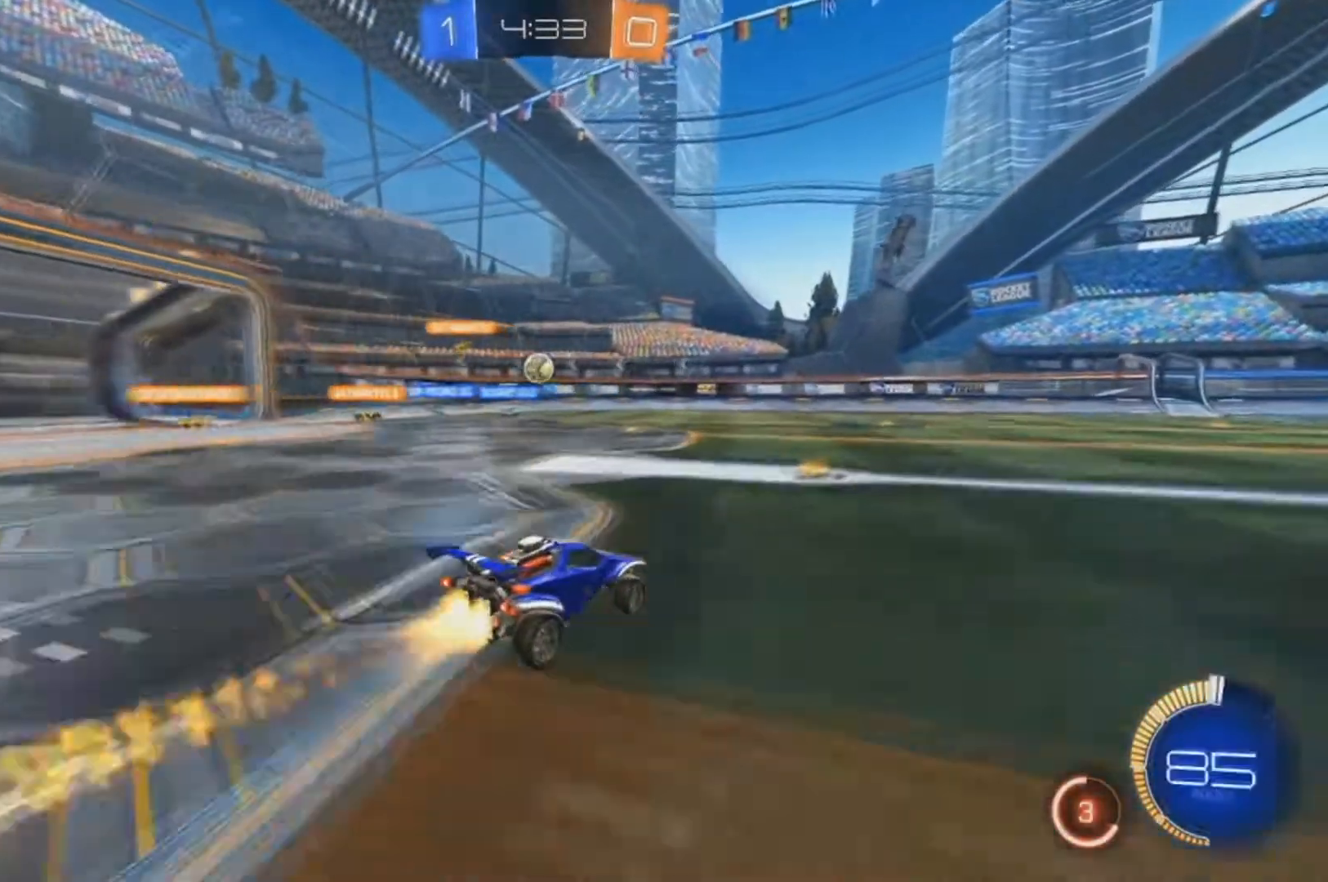
{"dt_ms": 500, "buttons": ["B", "R2"], "left_stick": "right", "right_stick": "center", "events": [[167, "left_stick", "right"]]}
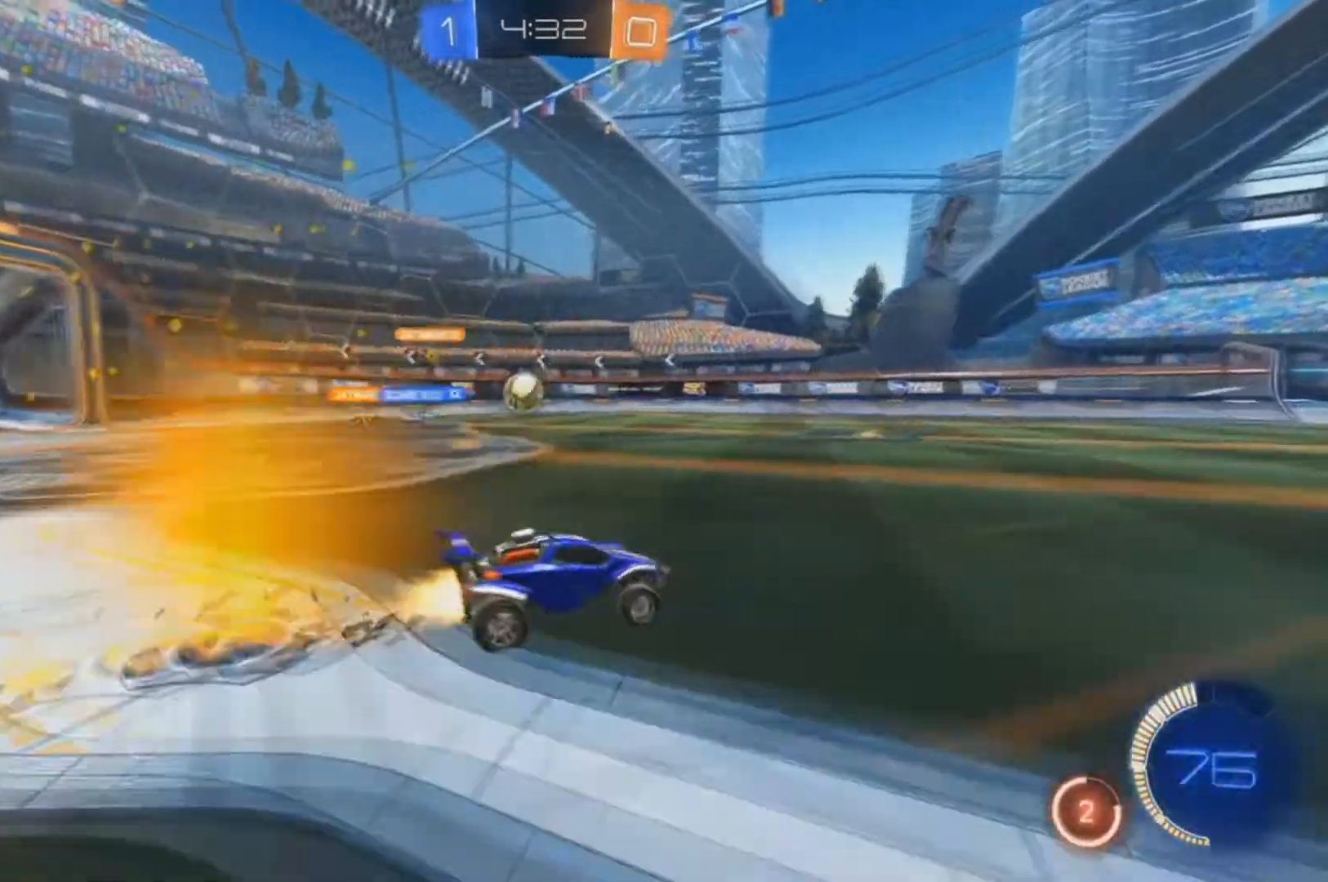
{"dt_ms": 500, "buttons": ["R2"], "left_stick": "center", "right_stick": "center", "events": [[200, "B", "up"], [267, "left_stick", "center"]]}
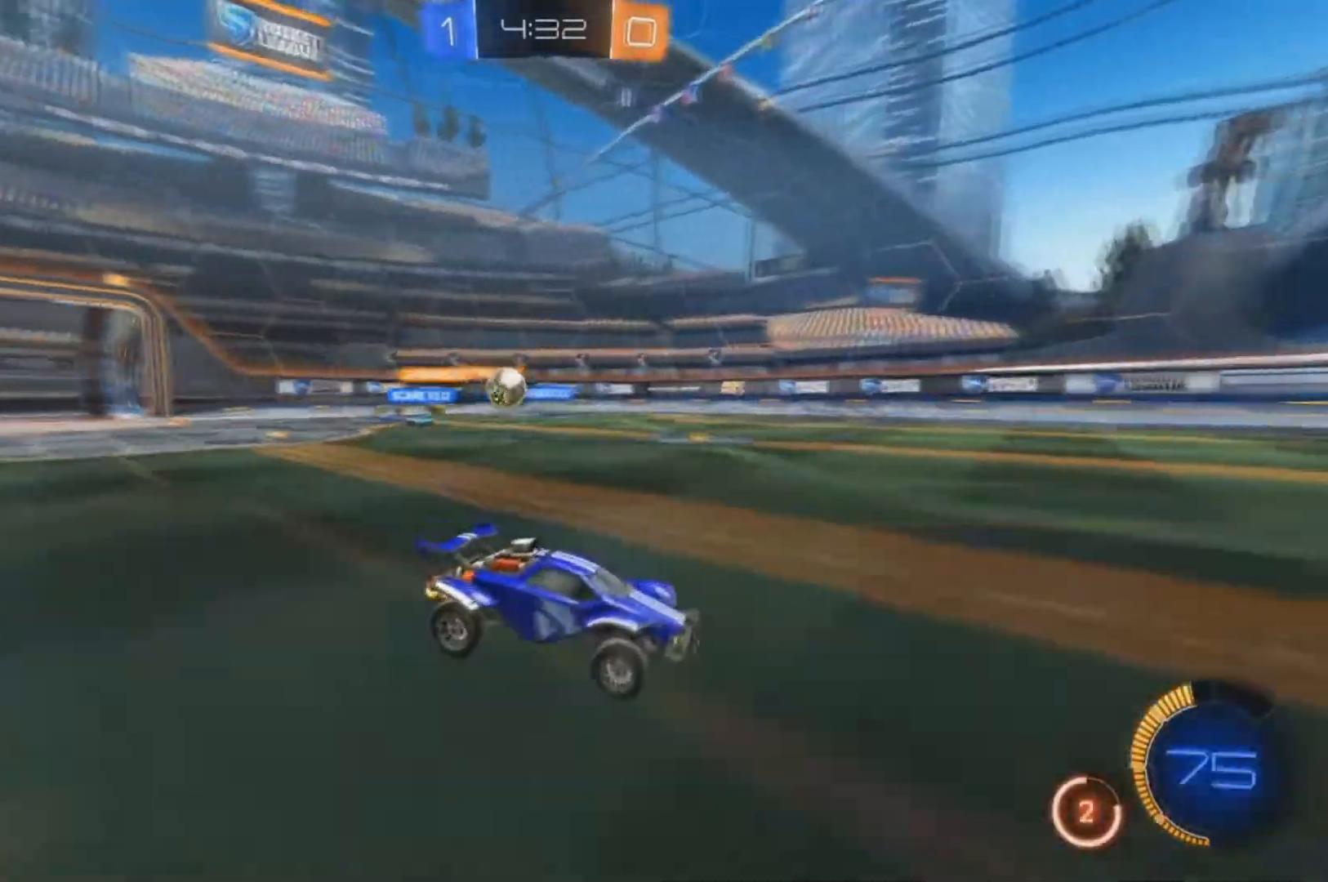
{"dt_ms": 500, "buttons": ["R2"], "left_stick": "center", "right_stick": "center", "events": []}
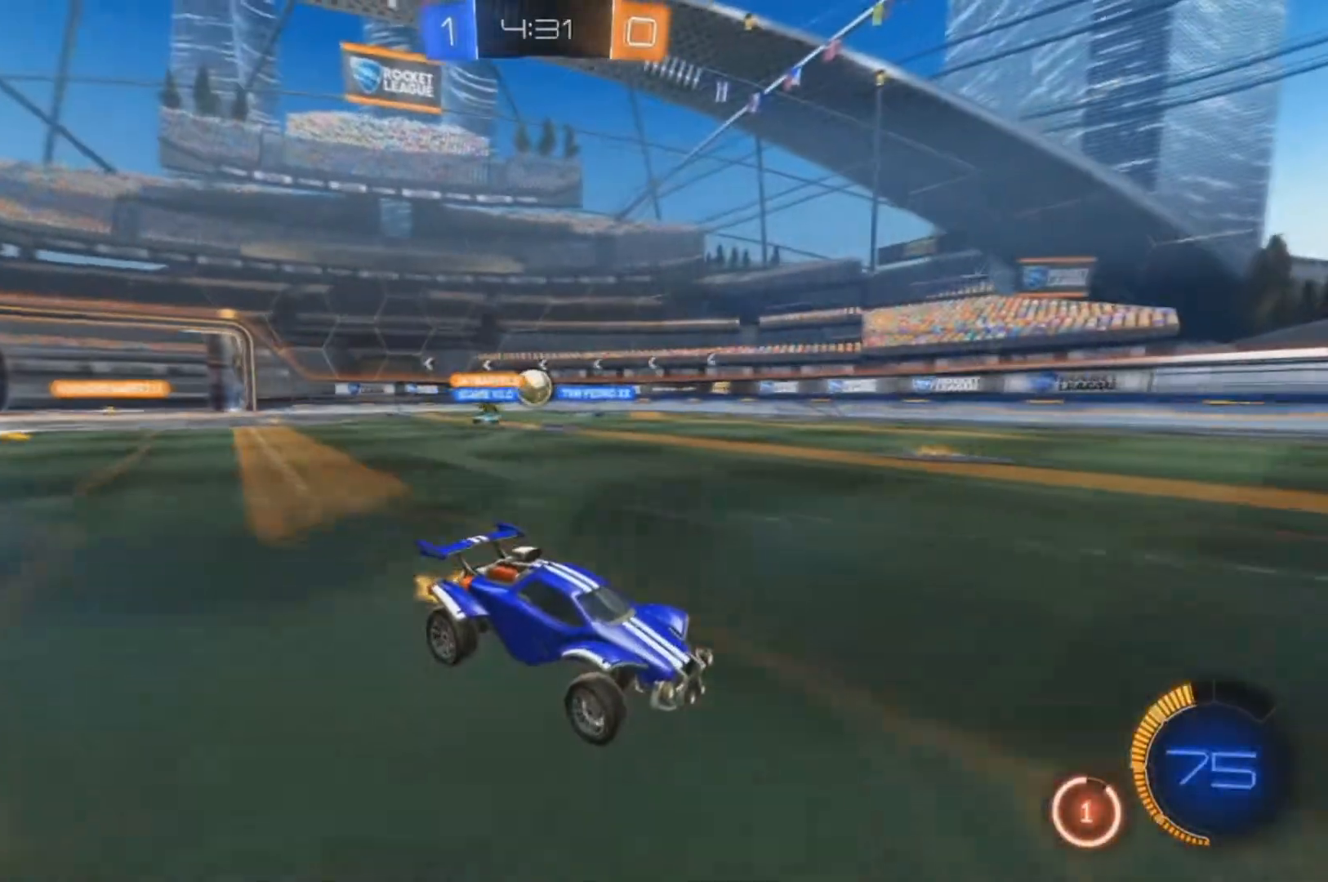
{"dt_ms": 500, "buttons": ["R2"], "left_stick": "left", "right_stick": "center", "events": [[100, "left_stick", "left"], [167, "X", "down"], [267, "X", "up"], [333, "X", "down"], [400, "X", "up"]]}
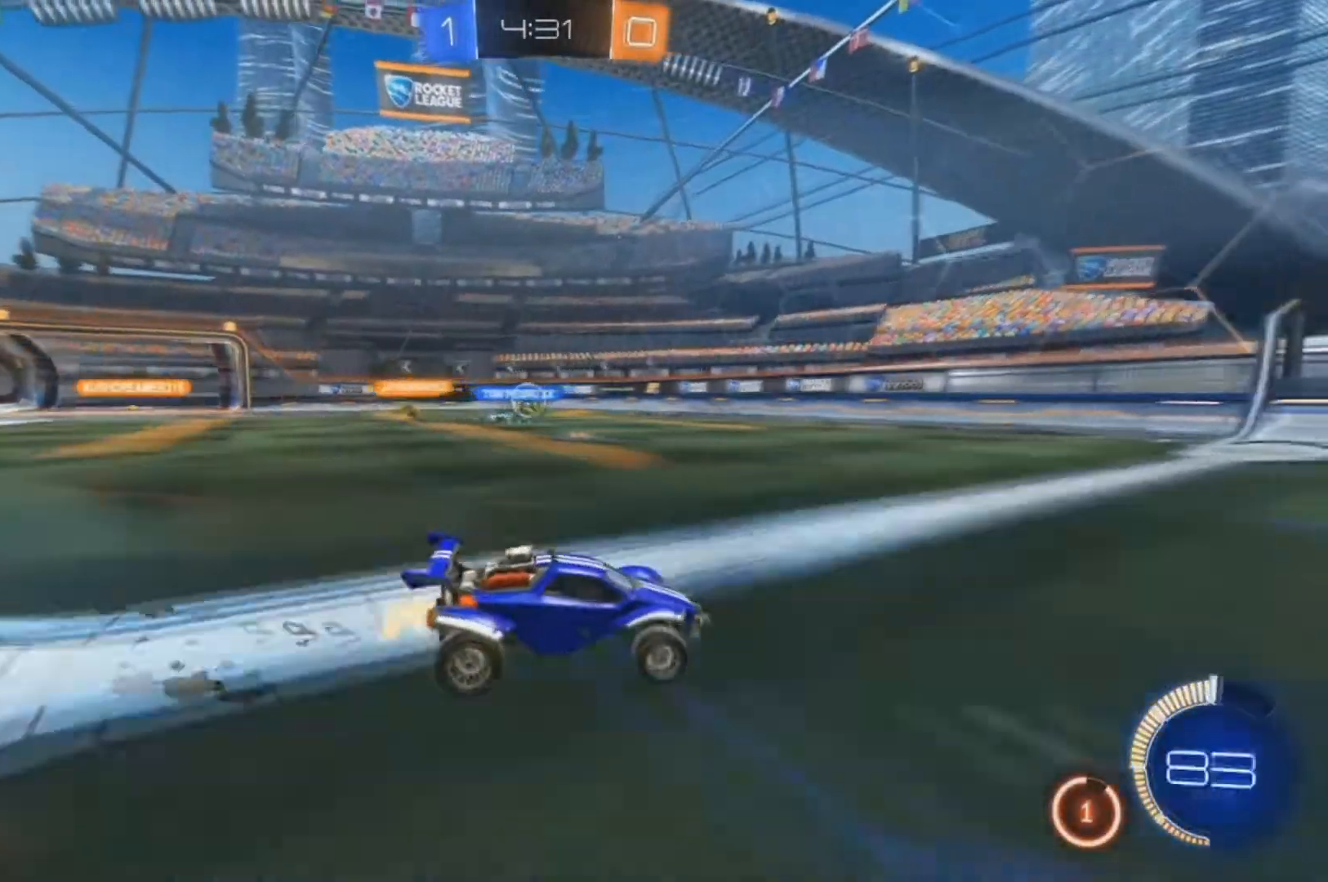
{"dt_ms": 500, "buttons": ["R2"], "left_stick": "center", "right_stick": "center", "events": [[33, "left_stick", "right"], [167, "left_stick", "center"], [233, "left_stick", "left"], [433, "left_stick", "center"]]}
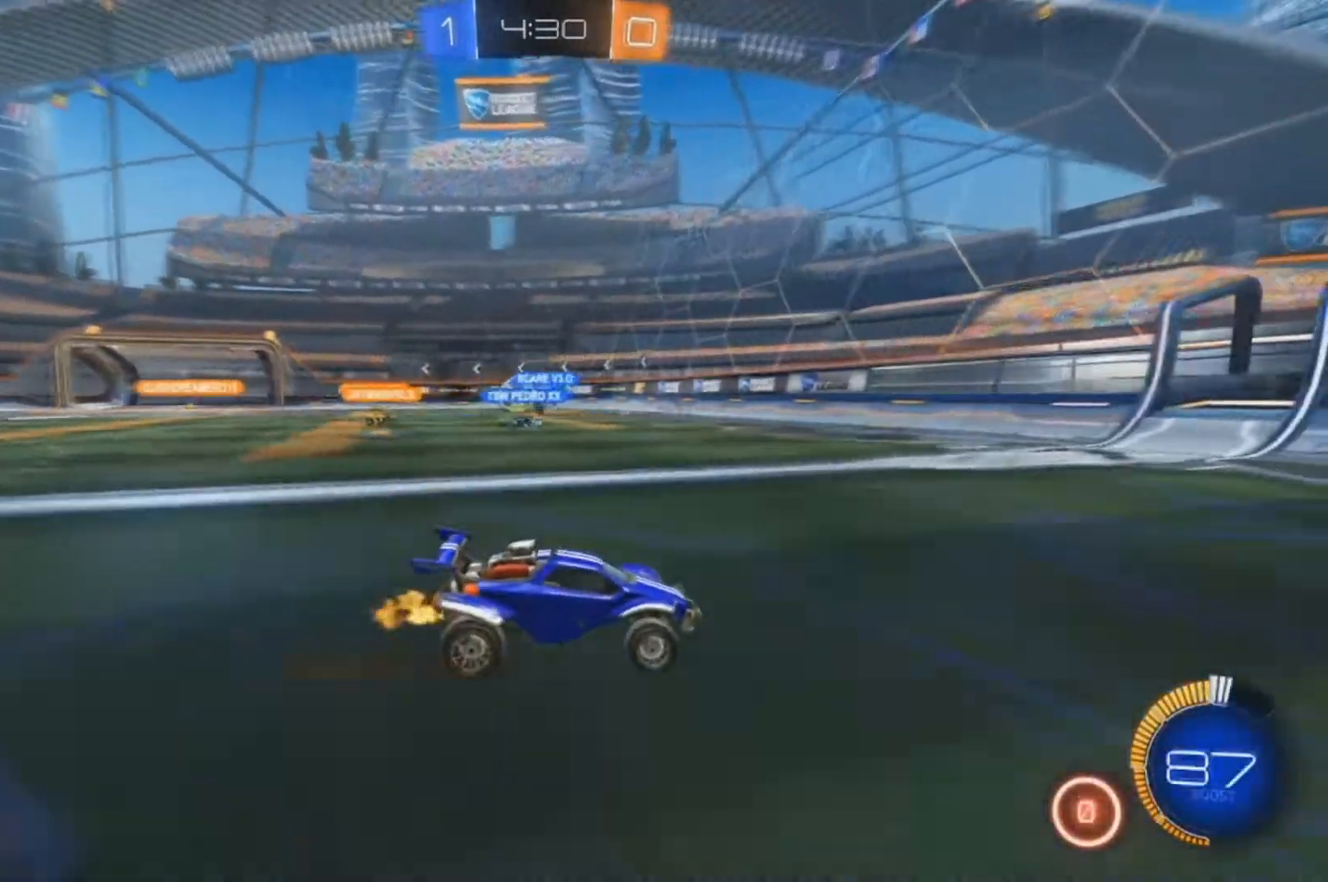
{"dt_ms": 500, "buttons": ["R2"], "left_stick": "center", "right_stick": "center", "events": [[200, "left_stick", "right"], [400, "left_stick", "center"]]}
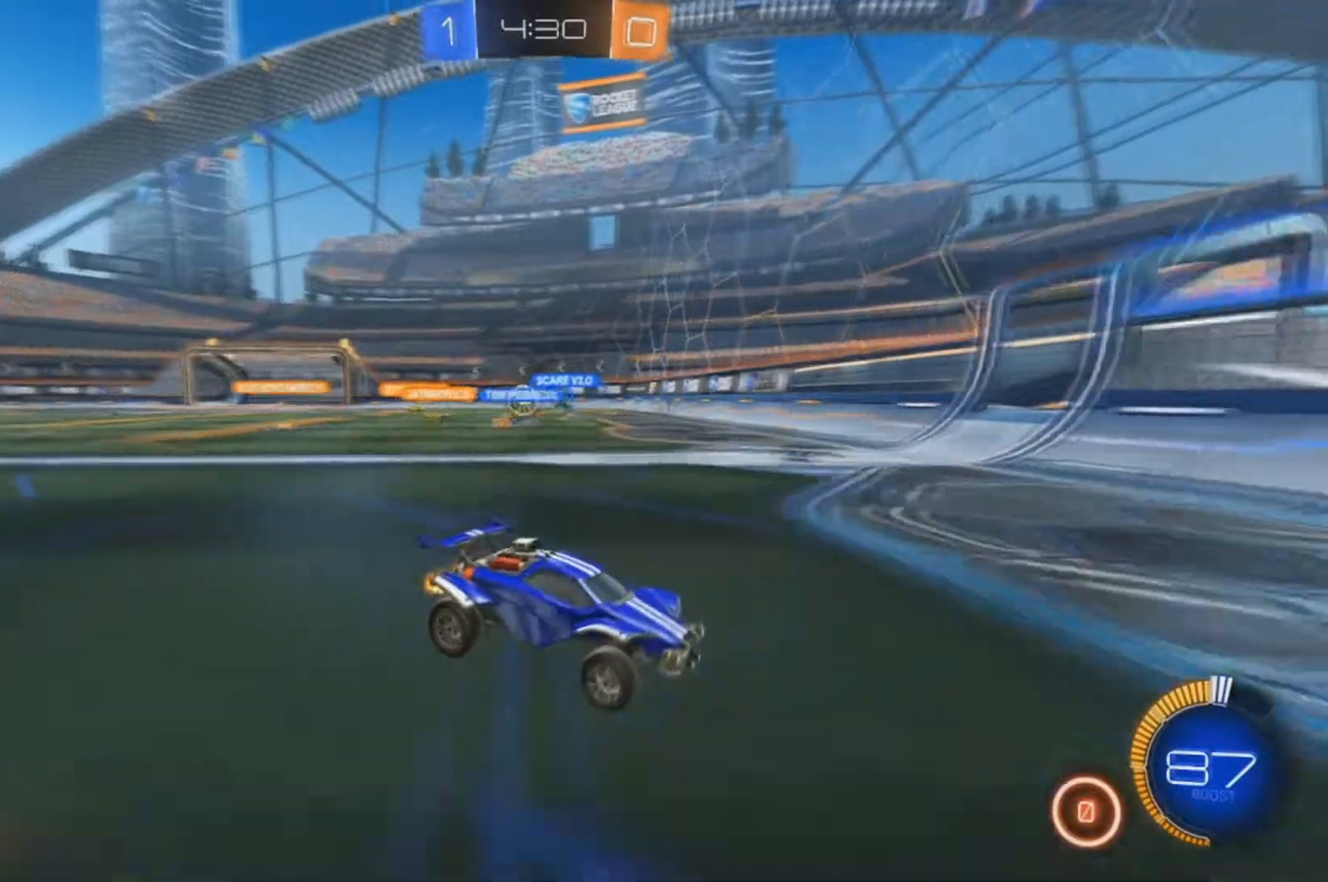
{"dt_ms": 500, "buttons": ["R2"], "left_stick": "left", "right_stick": "center", "events": [[133, "X", "down"], [133, "left_stick", "left"], [433, "X", "up"]]}
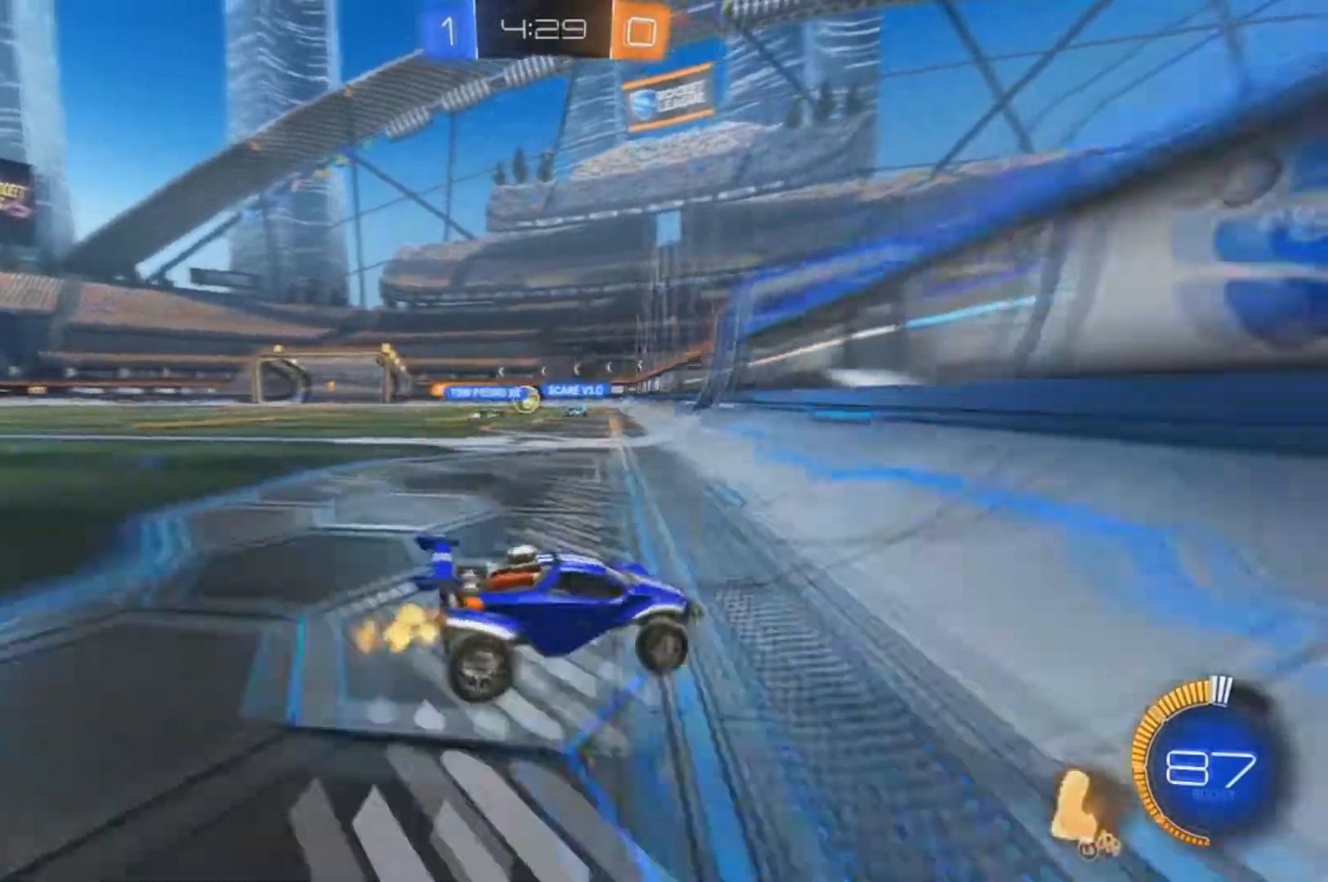
{"dt_ms": 500, "buttons": ["R2"], "left_stick": "left", "right_stick": "center", "events": []}
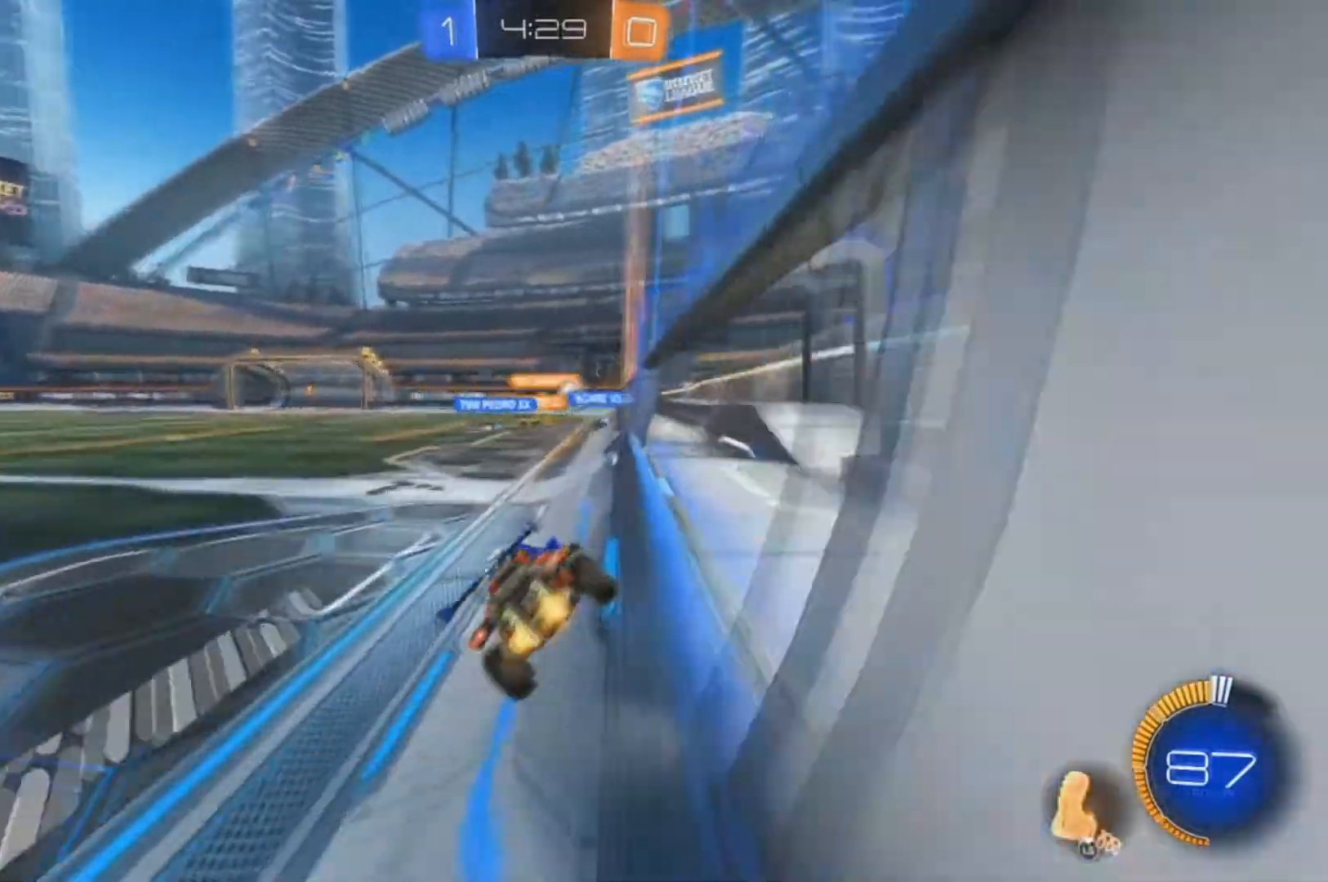
{"dt_ms": 500, "buttons": ["R2"], "left_stick": "center", "right_stick": "center", "events": [[167, "left_stick", "center"], [267, "left_stick", "right"], [400, "left_stick", "center"]]}
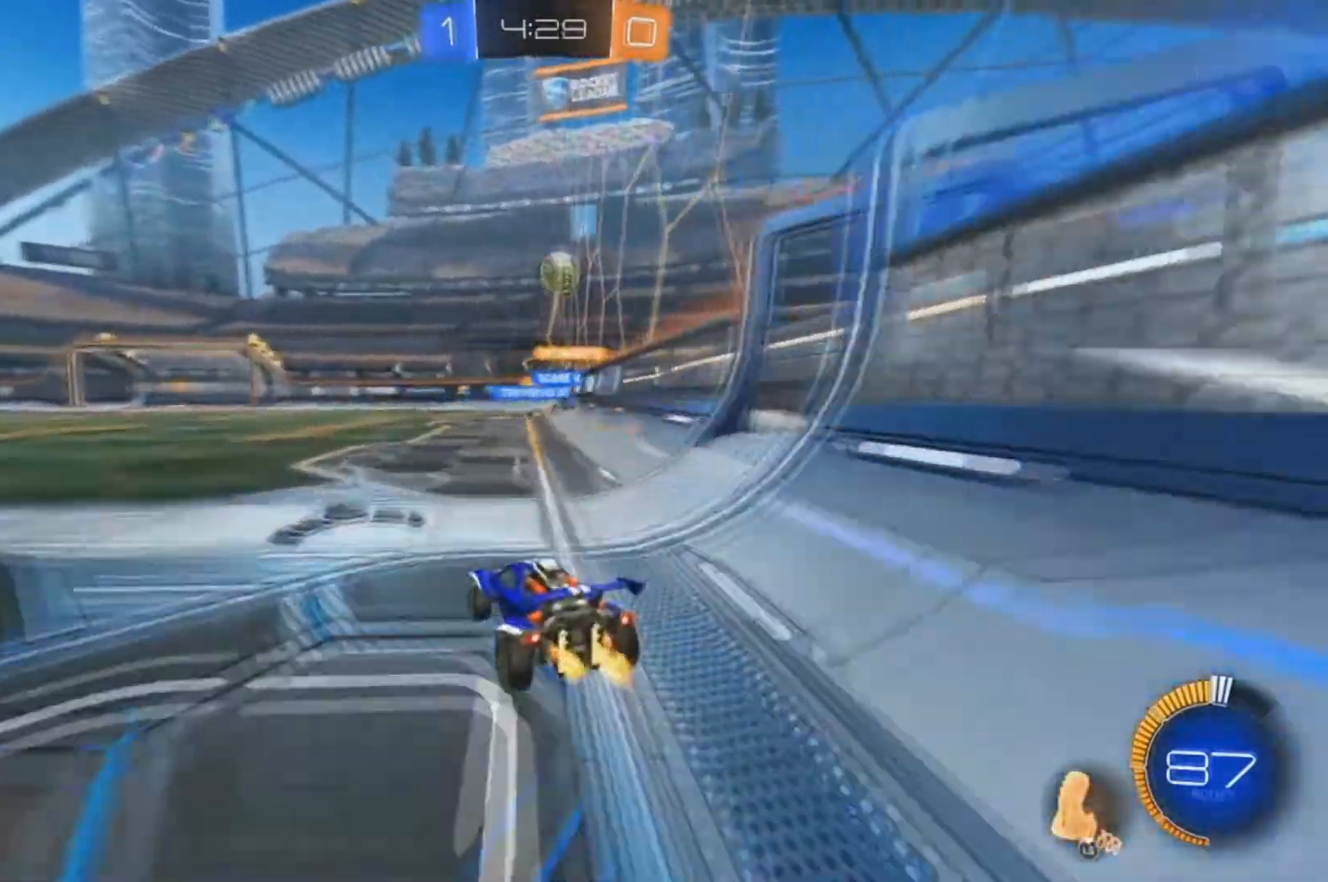
{"dt_ms": 500, "buttons": ["L2"], "left_stick": "left", "right_stick": "center", "events": [[33, "L2", "down"], [33, "left_stick", "left"], [133, "R2", "up"]]}
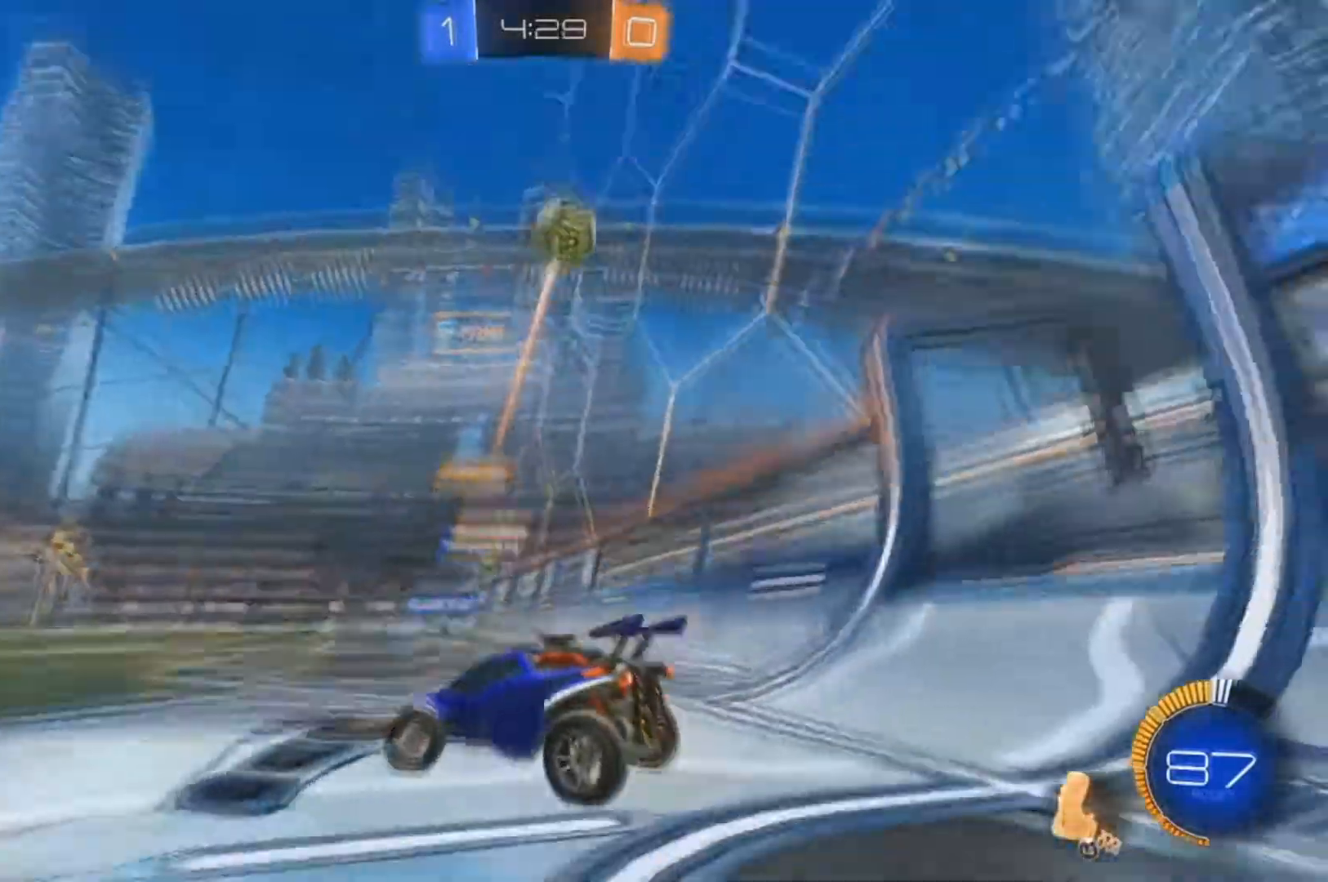
{"dt_ms": 500, "buttons": ["A", "L2"], "left_stick": "down", "right_stick": "center", "events": [[233, "left_stick", "center"], [333, "A", "down"], [367, "left_stick", "down"]]}
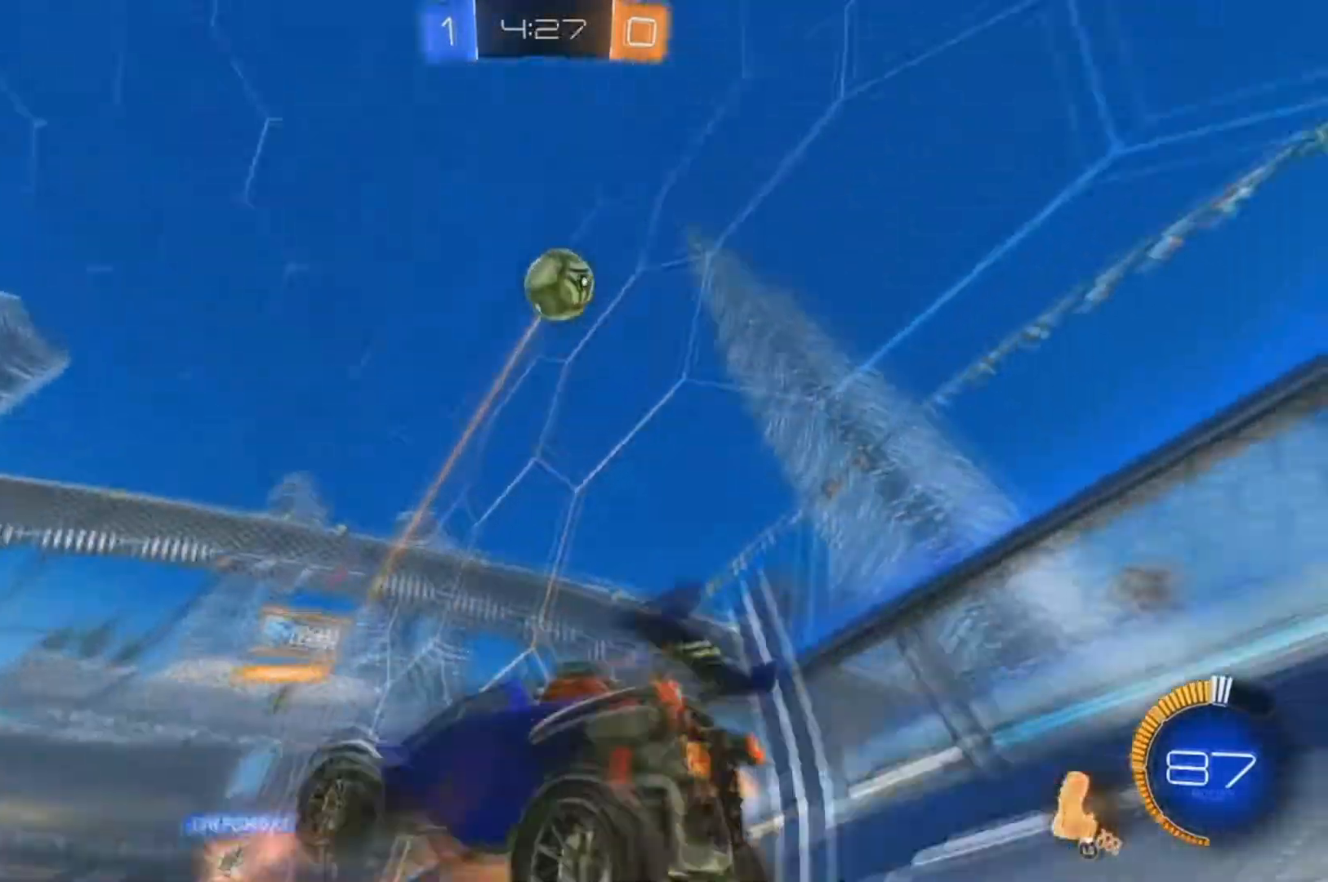
{"dt_ms": 500, "buttons": ["B", "X", "R2"], "left_stick": "up", "right_stick": "center", "events": [[200, "A", "up"], [200, "B", "down"], [200, "R2", "down"], [233, "Y", "down"], [333, "left_stick", "up"], [367, "L2", "up"], [433, "Y", "up"], [467, "X", "down"]]}
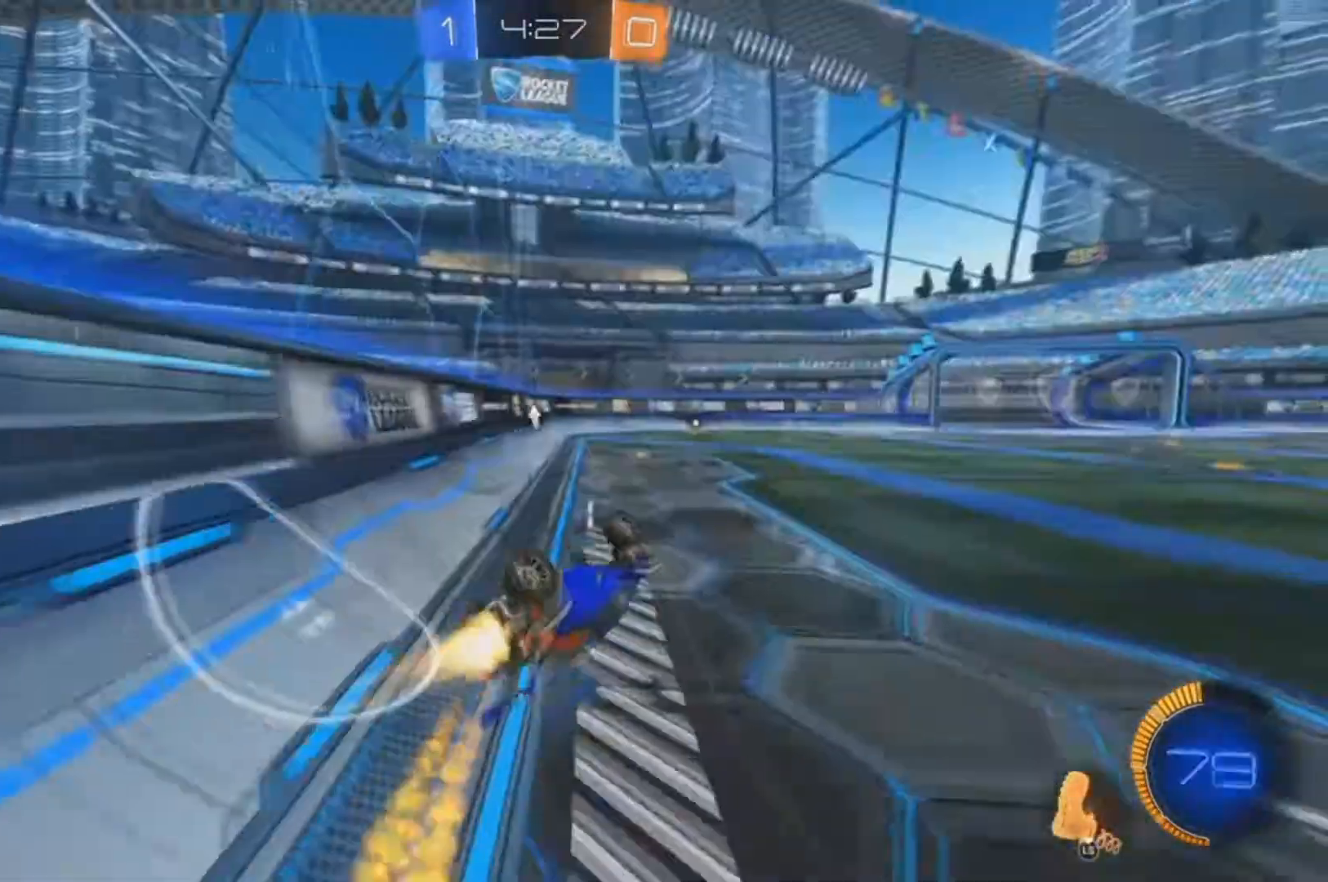
{"dt_ms": 500, "buttons": ["A", "B", "L2", "R2"], "left_stick": "up-left", "right_stick": "center", "events": [[300, "left_stick", "up-left"], [333, "L2", "down"], [333, "X", "up"], [500, "A", "down"]]}
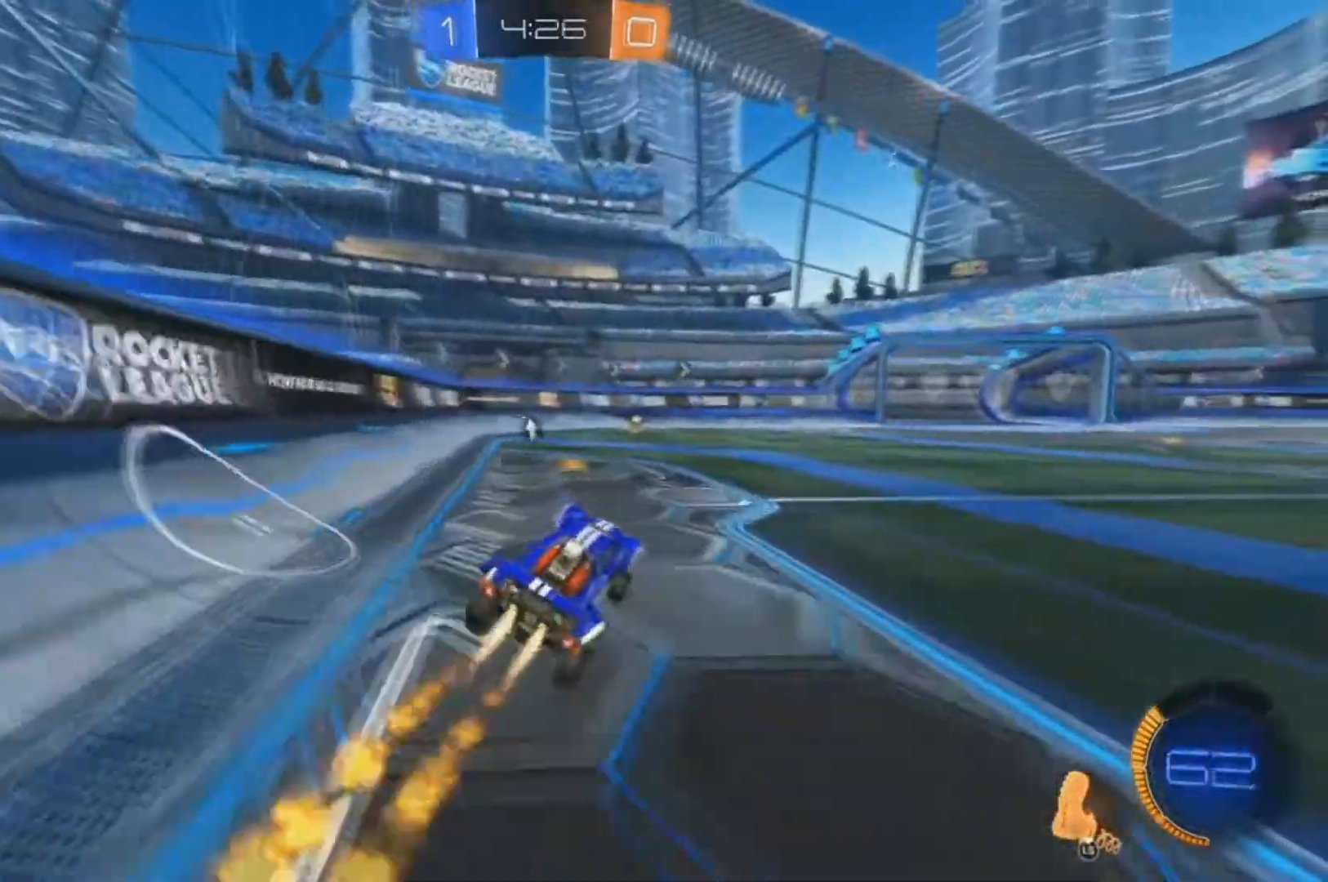
{"dt_ms": 500, "buttons": ["B", "R2"], "left_stick": "center", "right_stick": "center", "events": [[33, "left_stick", "center"], [67, "L2", "up"], [333, "A", "up"], [400, "L2", "down"], [467, "L2", "up"]]}
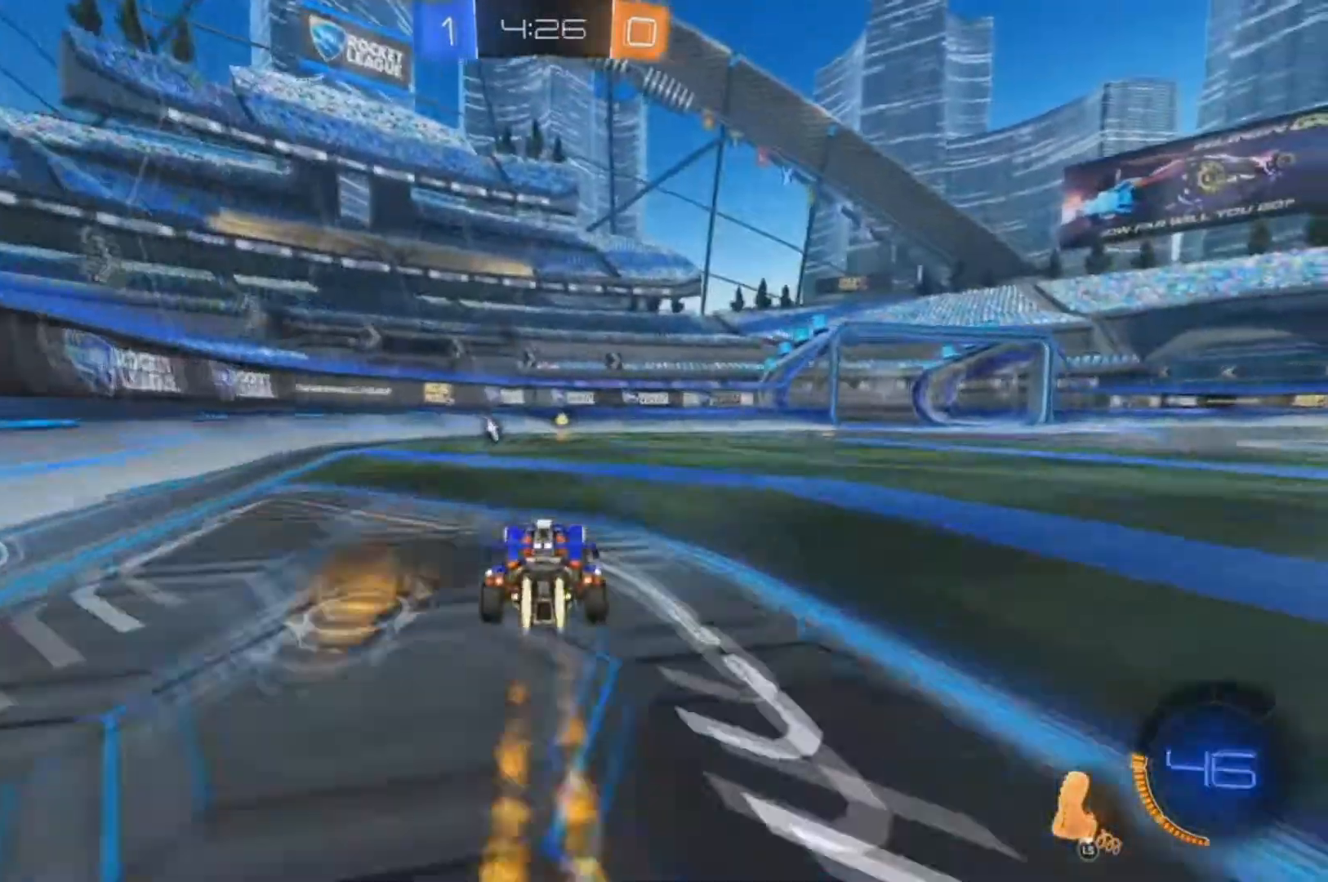
{"dt_ms": 500, "buttons": ["L2"], "left_stick": "center", "right_stick": "center", "events": [[67, "Y", "down"], [100, "left_stick", "right"], [200, "Y", "up"], [233, "B", "up"], [233, "left_stick", "center"], [367, "left_stick", "left"], [467, "L2", "down"], [500, "R2", "up"], [500, "left_stick", "center"]]}
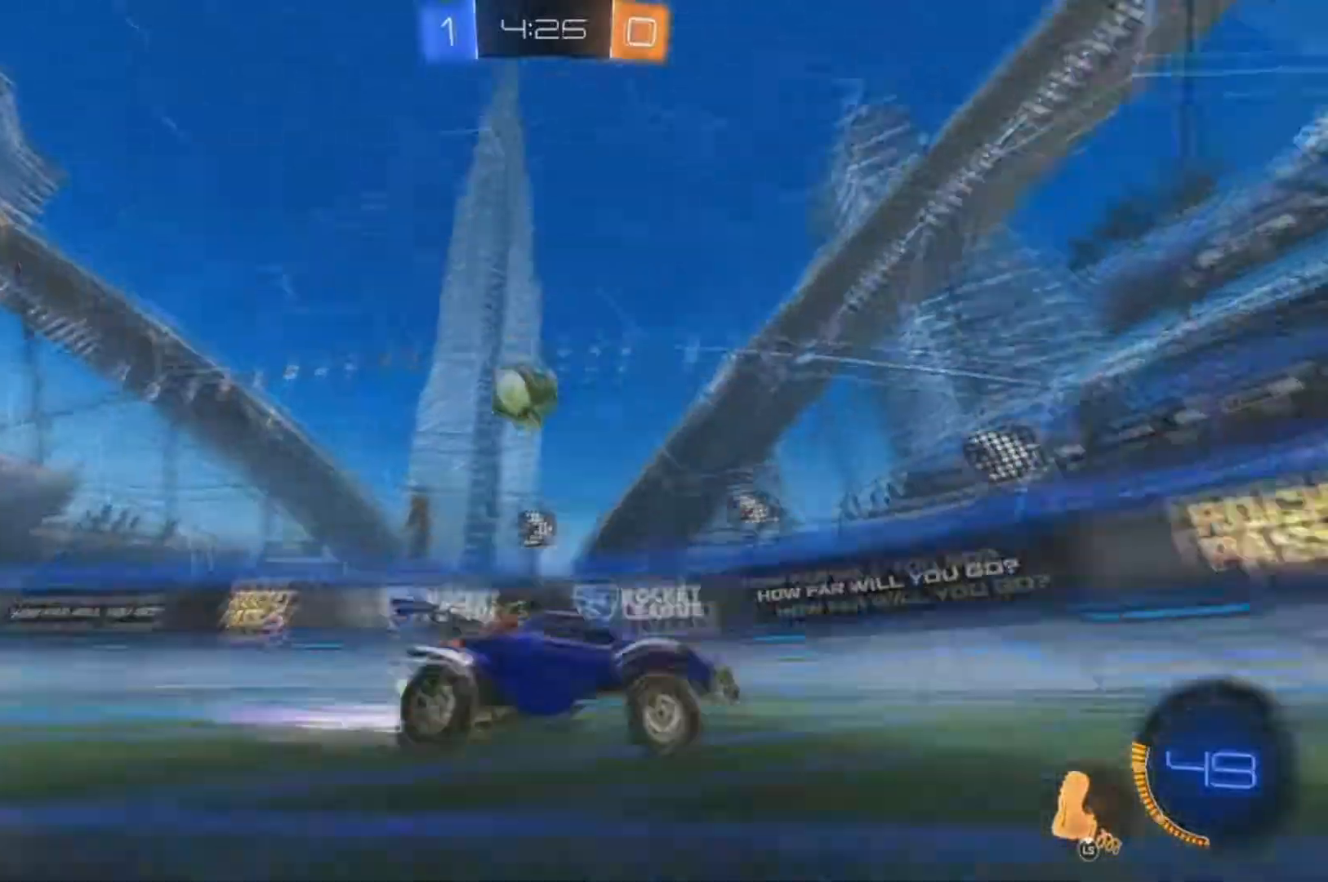
{"dt_ms": 500, "buttons": ["R2"], "left_stick": "left", "right_stick": "center", "events": [[33, "left_stick", "right"], [233, "R2", "down"], [300, "L2", "up"], [300, "left_stick", "center"], [500, "left_stick", "left"]]}
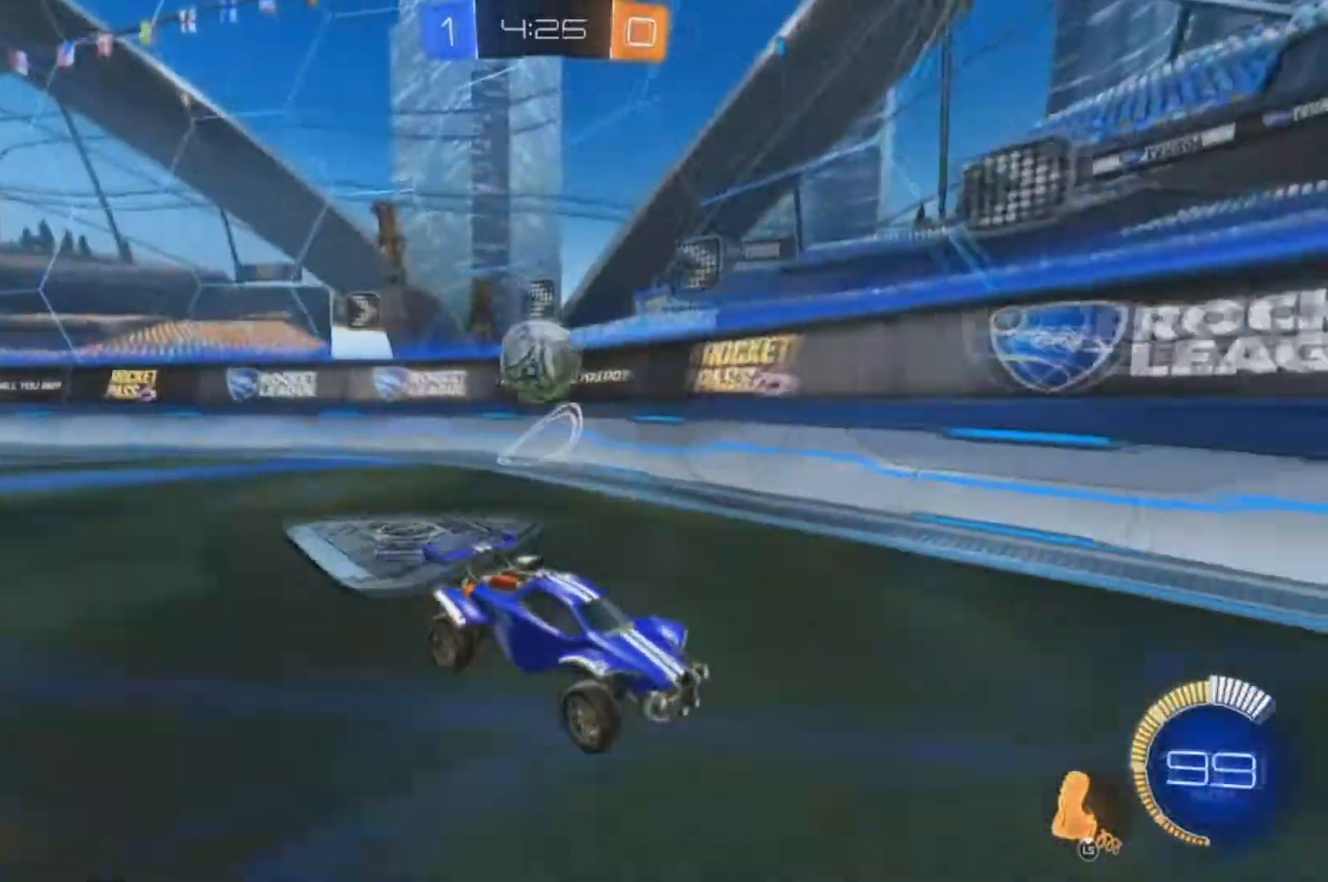
{"dt_ms": 500, "buttons": ["R2"], "left_stick": "right", "right_stick": "center", "events": [[100, "L2", "down"], [133, "R2", "up"], [133, "left_stick", "center"], [233, "R2", "down"], [233, "left_stick", "right"], [300, "L2", "up"], [367, "X", "down"], [500, "X", "up"]]}
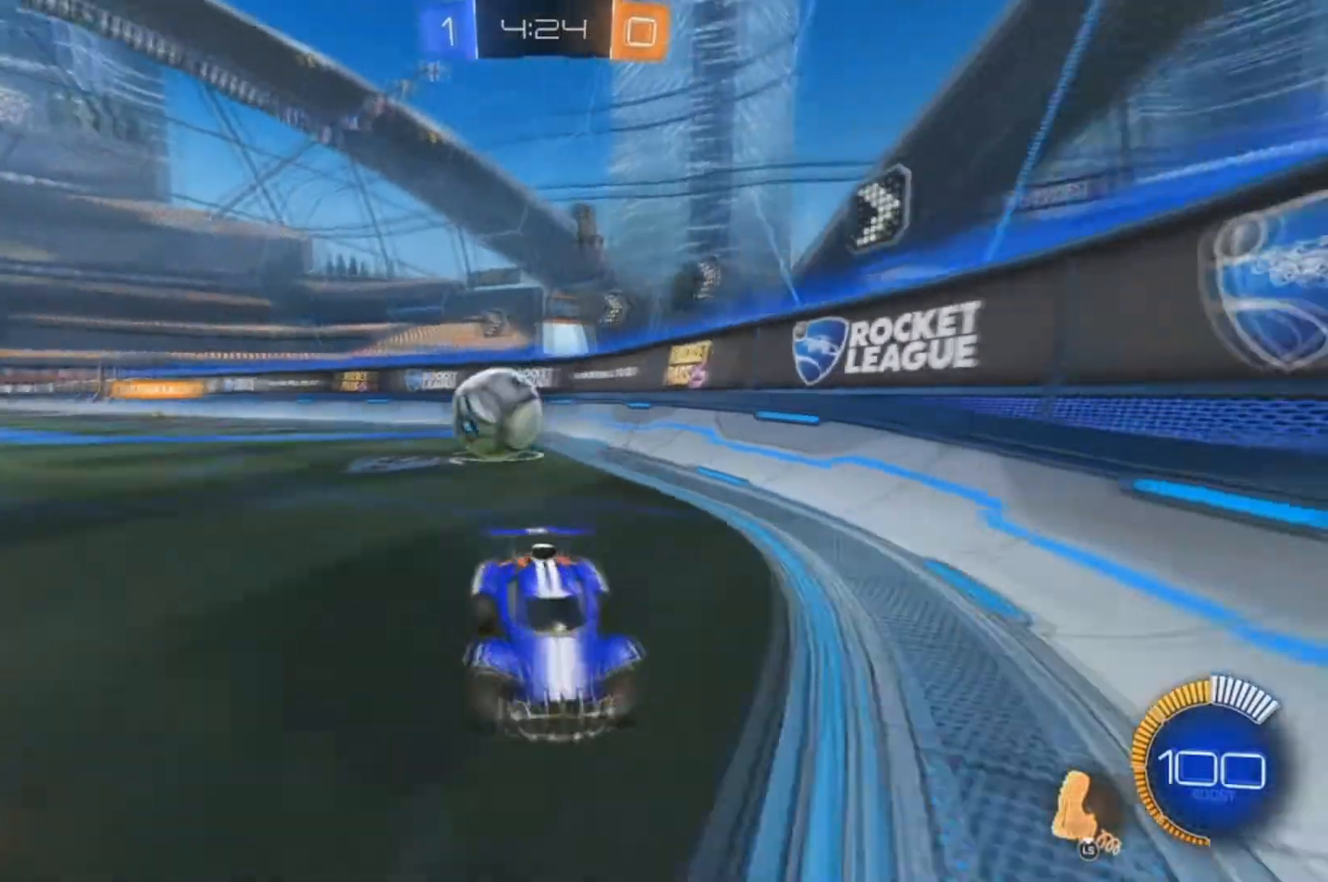
{"dt_ms": 1000, "buttons": ["Y", "R2"], "left_stick": "center", "right_stick": "center"}
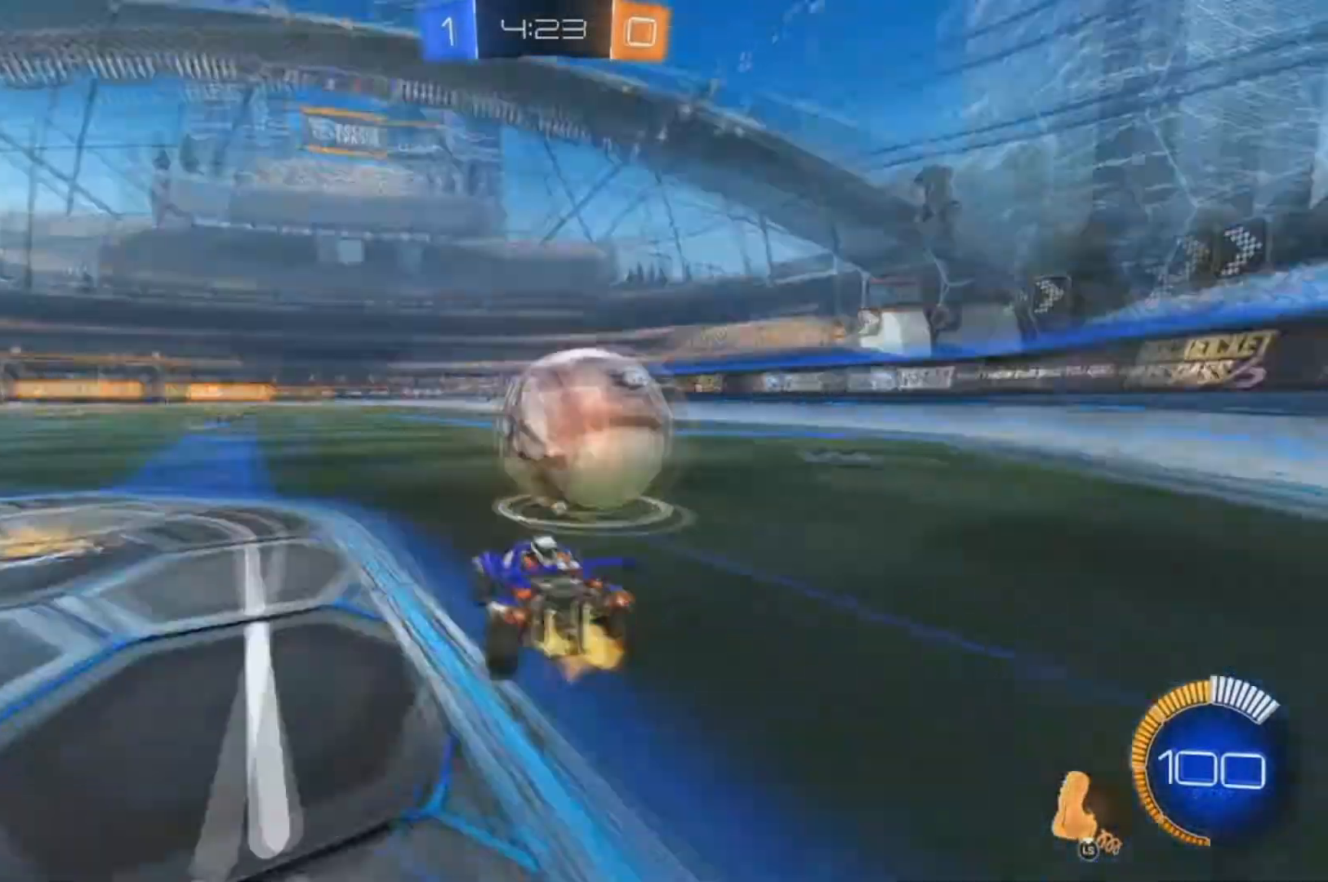
{"dt_ms": 500, "buttons": ["B", "R2"], "left_stick": "left", "right_stick": "center"}